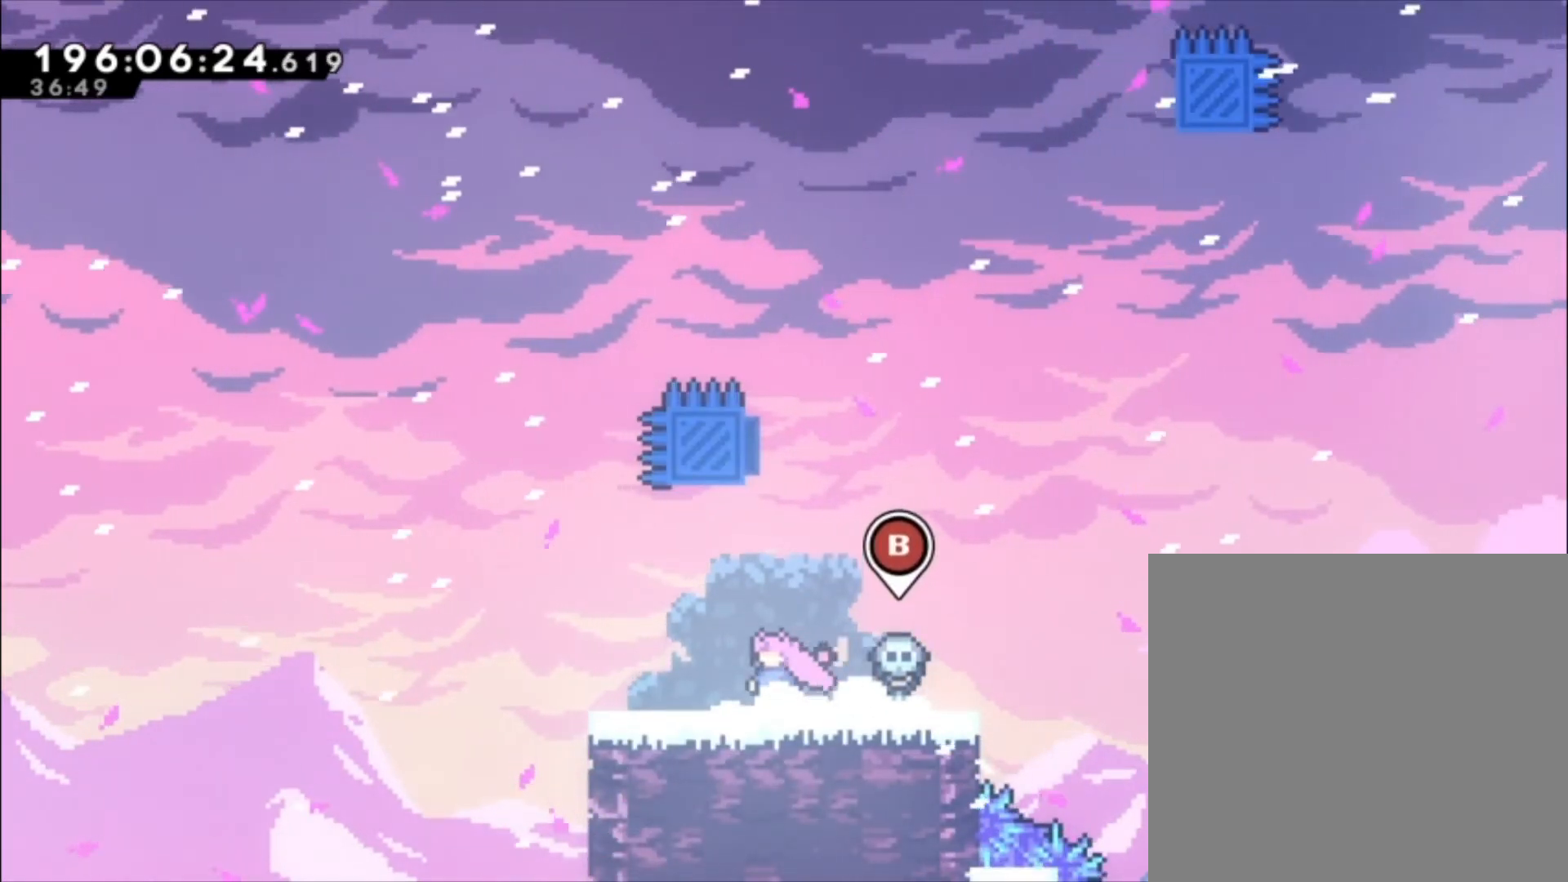
Gameplay with a controller (Xbox layout); each line is a JSON object with the inputs held at the frame after it. "events" lists button and stick changes between this image and that frame as [ms after this image, input, new state], when the widget could be followed in between. Not read: right_stick.
{"buttons": [], "left_stick": "center", "events": [[167, "left_stick", "left"], [233, "left_stick", "center"]]}
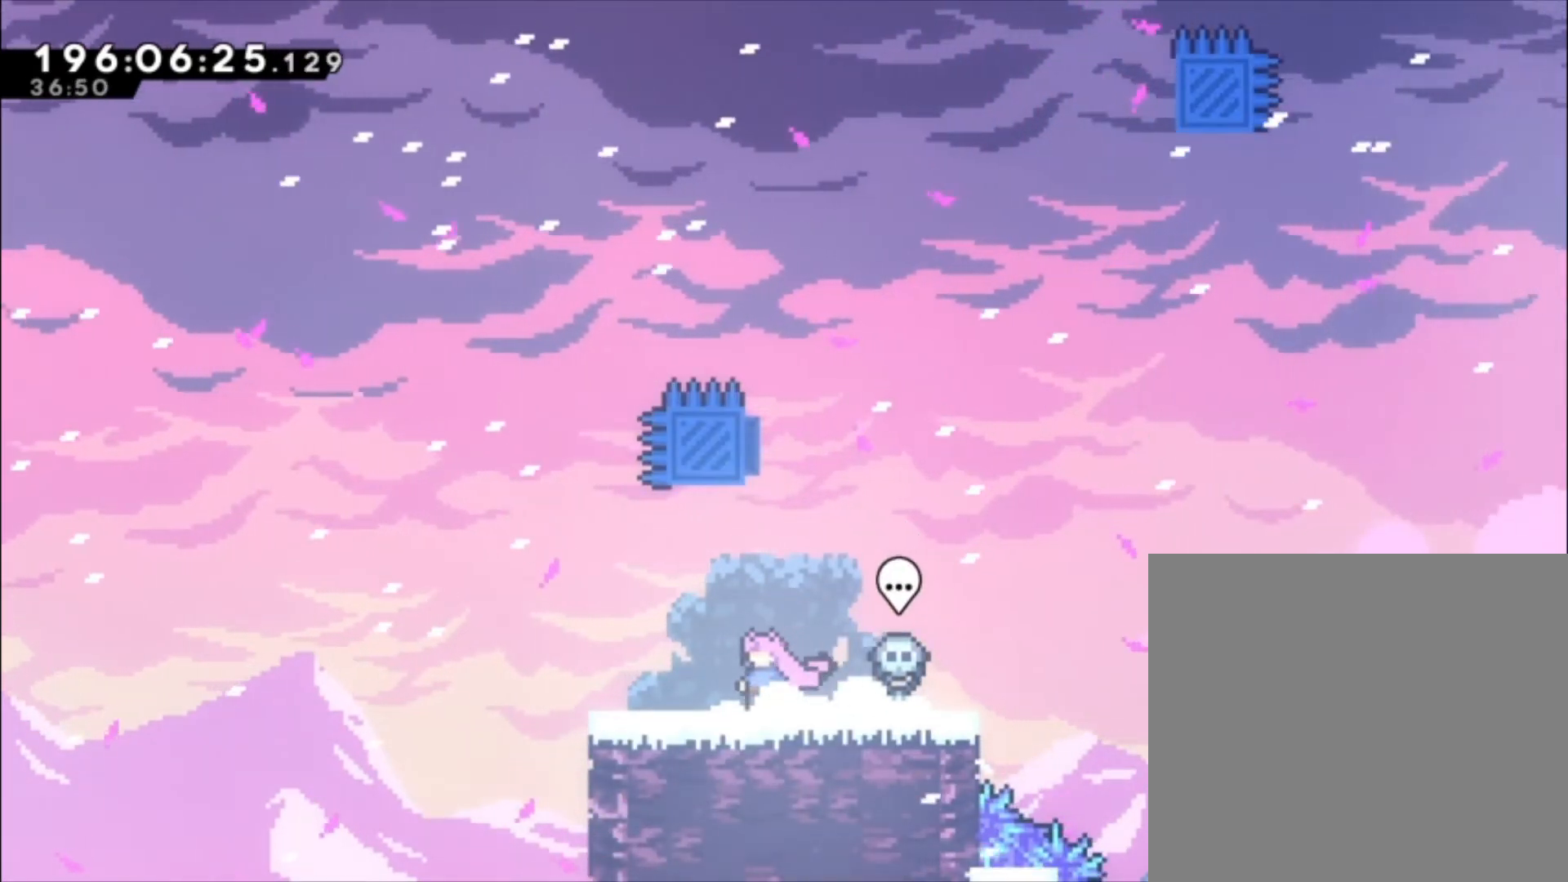
{"buttons": ["X"], "left_stick": "up-left", "events": [[233, "left_stick", "up-left"], [333, "X", "down"]]}
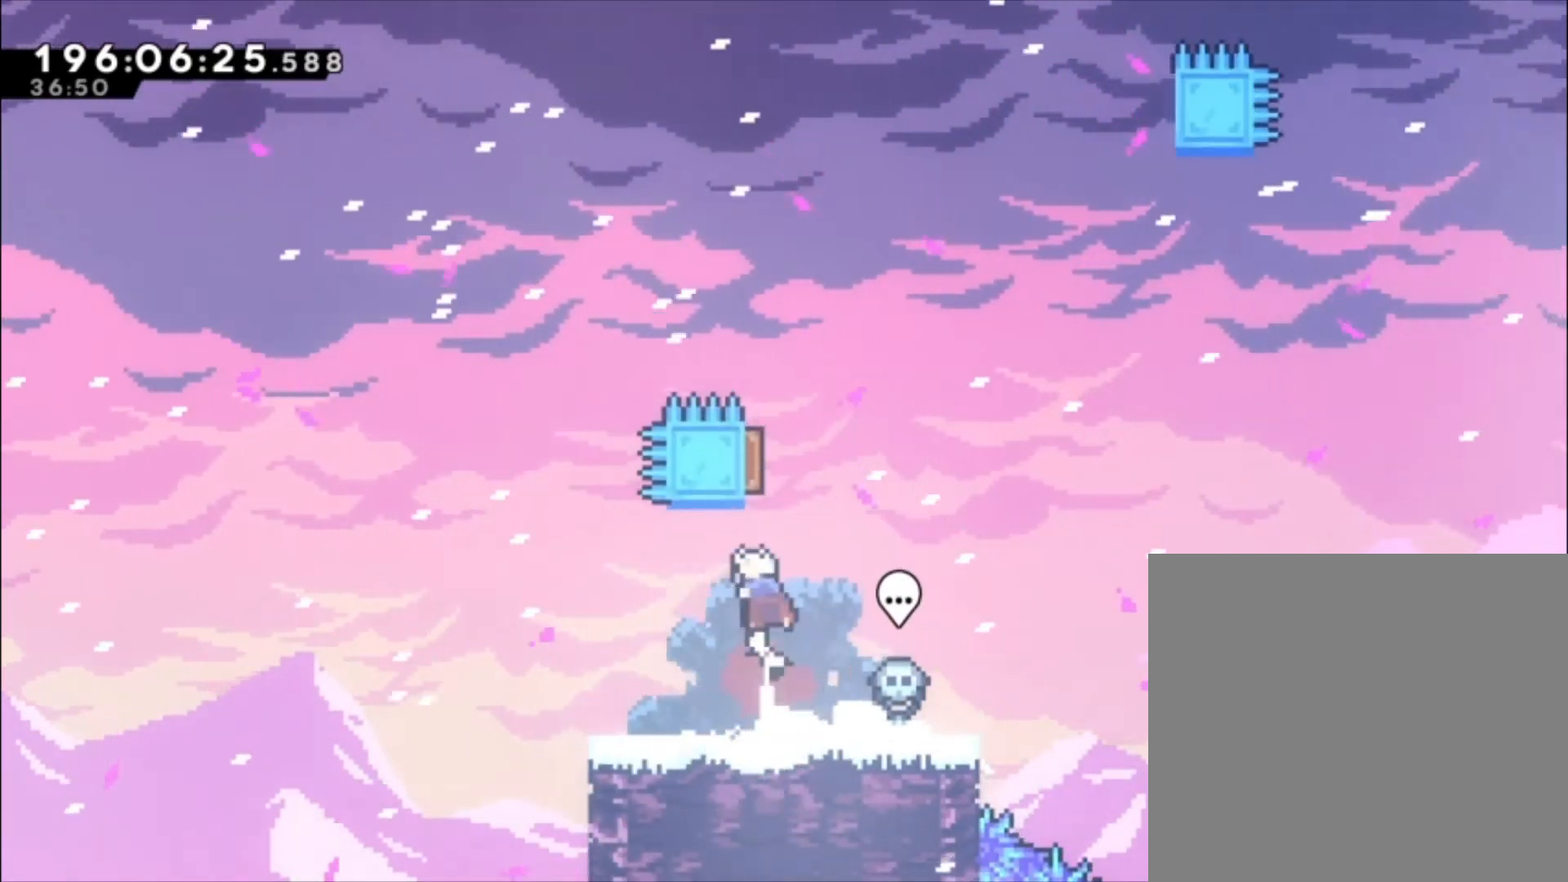
{"buttons": ["X"], "left_stick": "up-left", "events": [[33, "X", "up"], [100, "left_stick", "center"], [500, "X", "down"], [500, "left_stick", "up-left"]]}
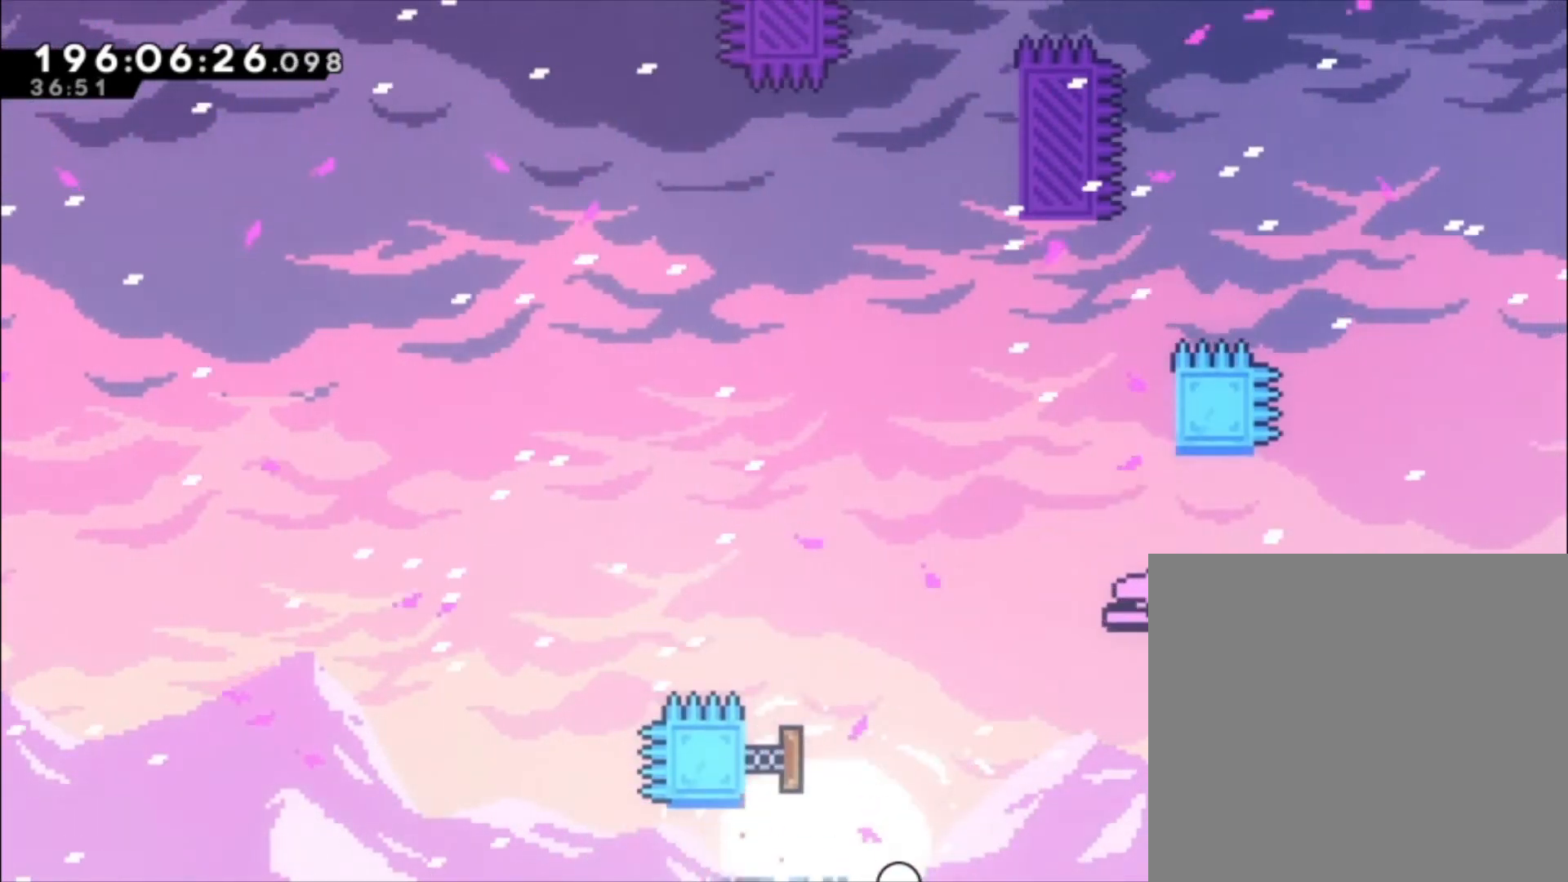
{"buttons": ["A"], "left_stick": "up-left", "events": [[100, "X", "up"], [233, "A", "down"]]}
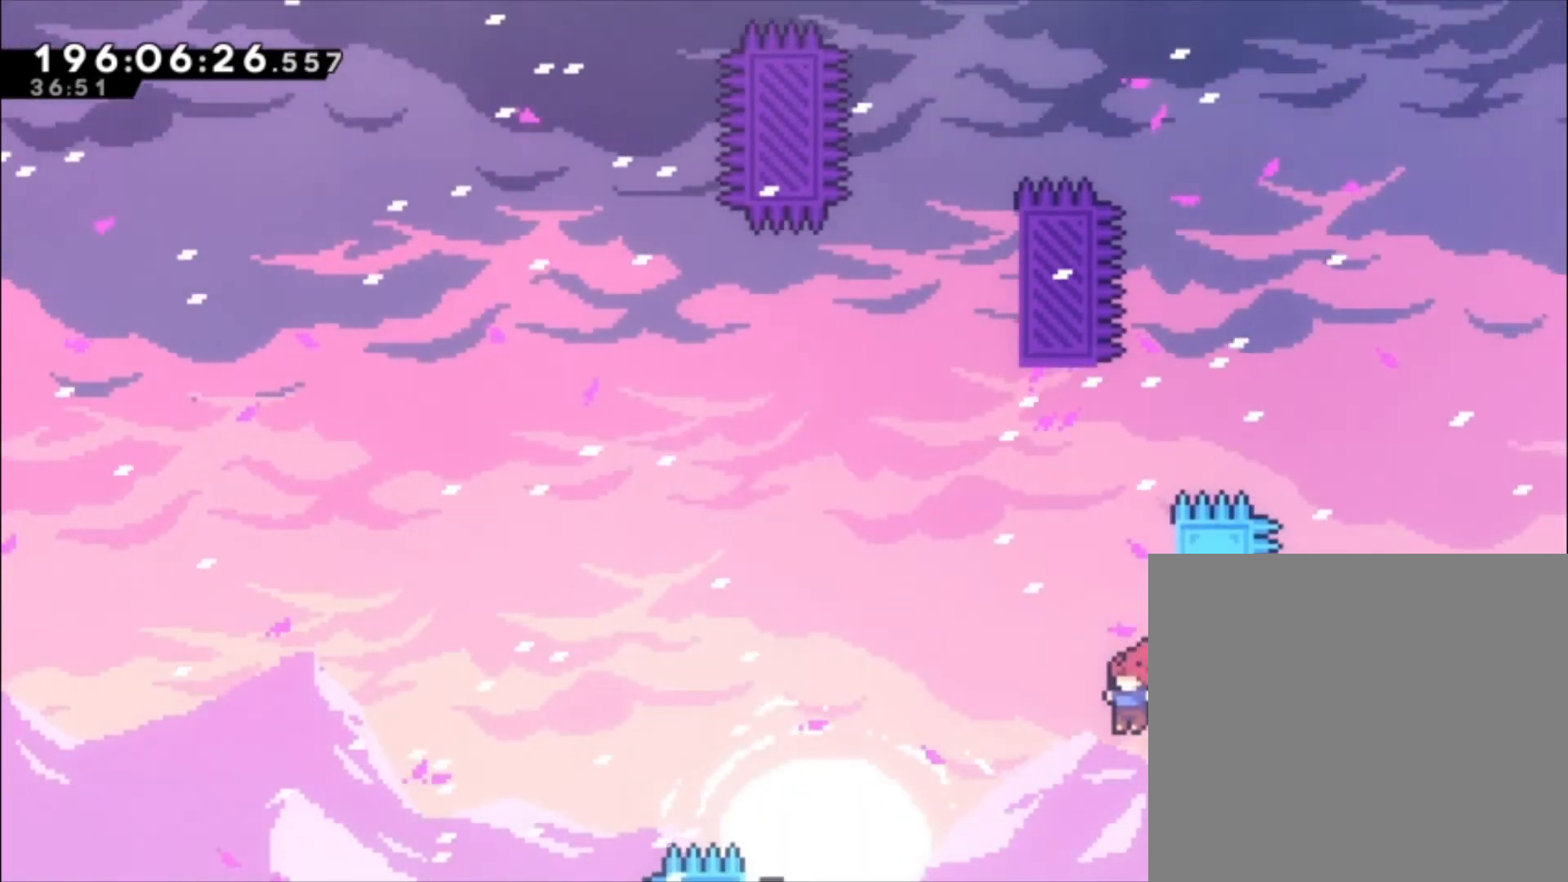
{"buttons": [], "left_stick": "up-left", "events": [[100, "A", "up"]]}
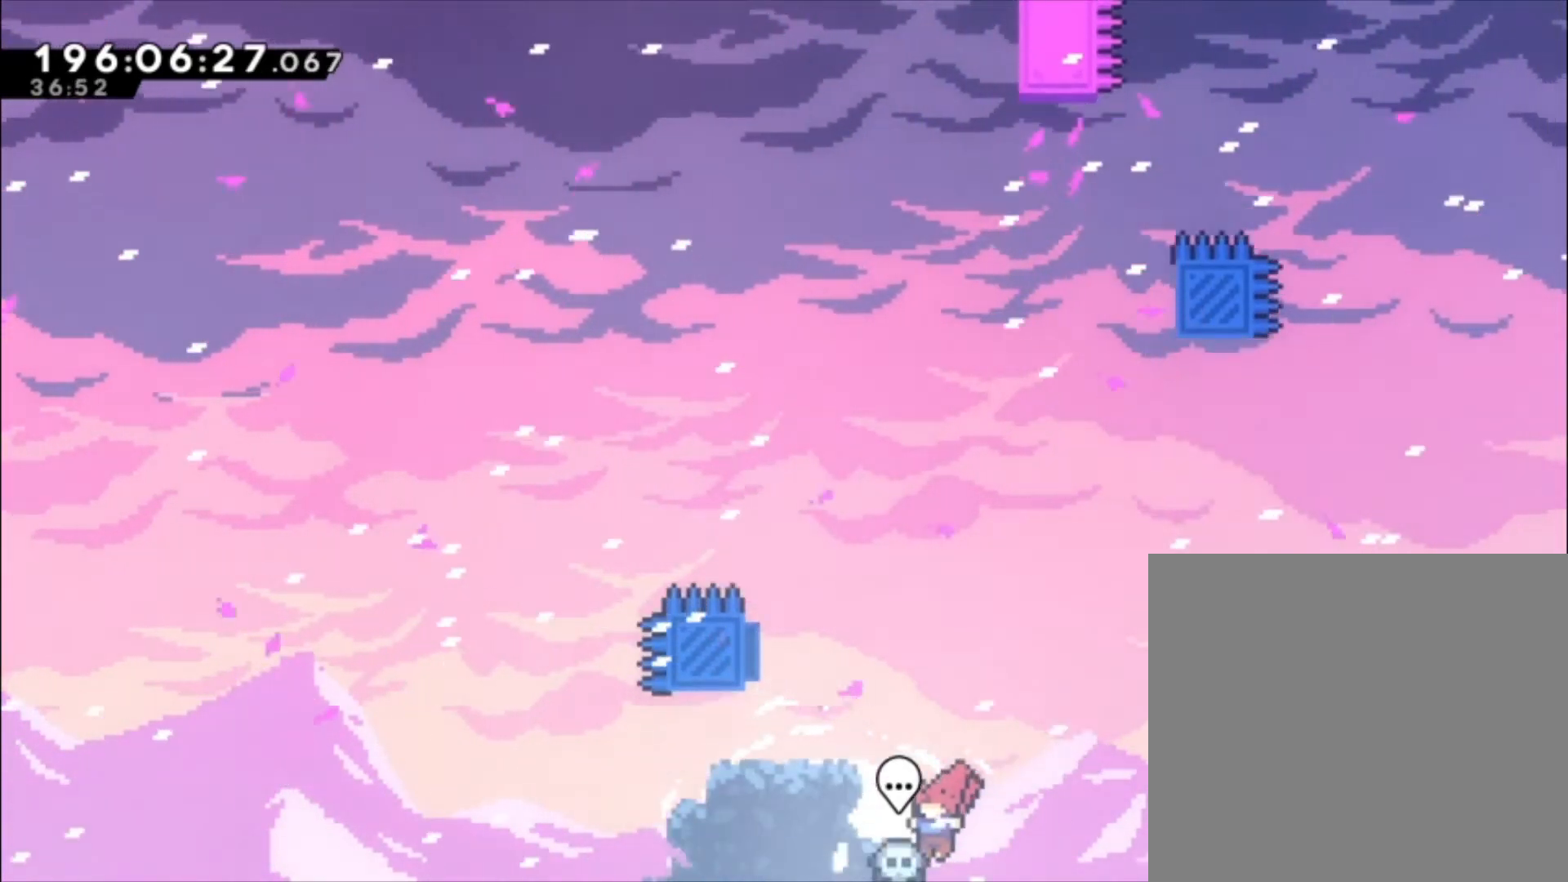
{"buttons": [], "left_stick": "center", "events": [[167, "L1", "down"], [333, "L1", "up"], [333, "left_stick", "center"]]}
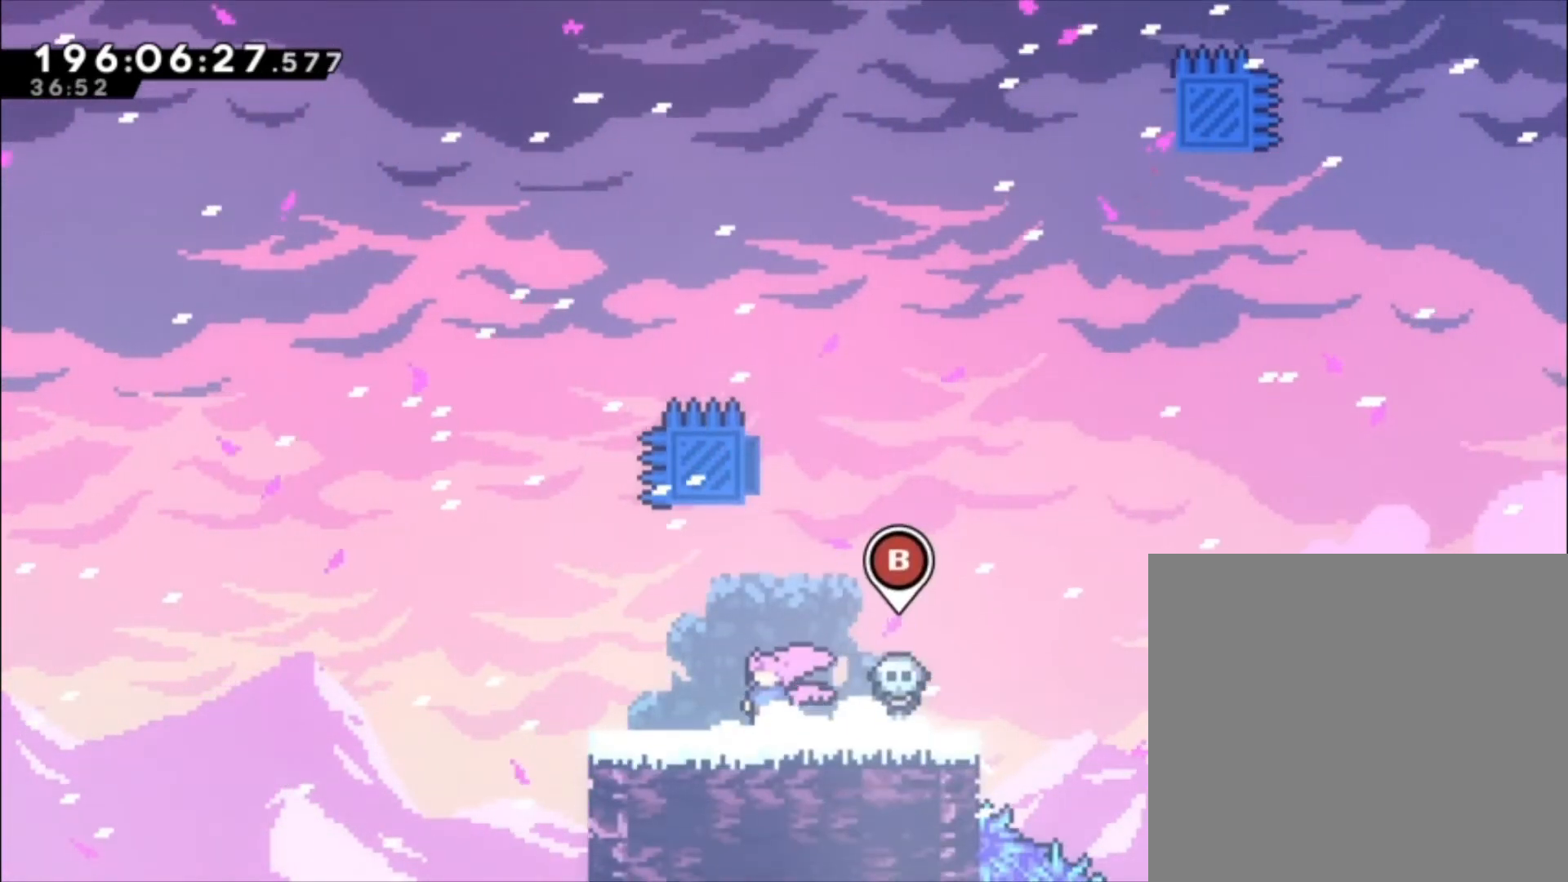
{"buttons": [], "left_stick": "center", "events": [[333, "left_stick", "left"], [400, "left_stick", "center"]]}
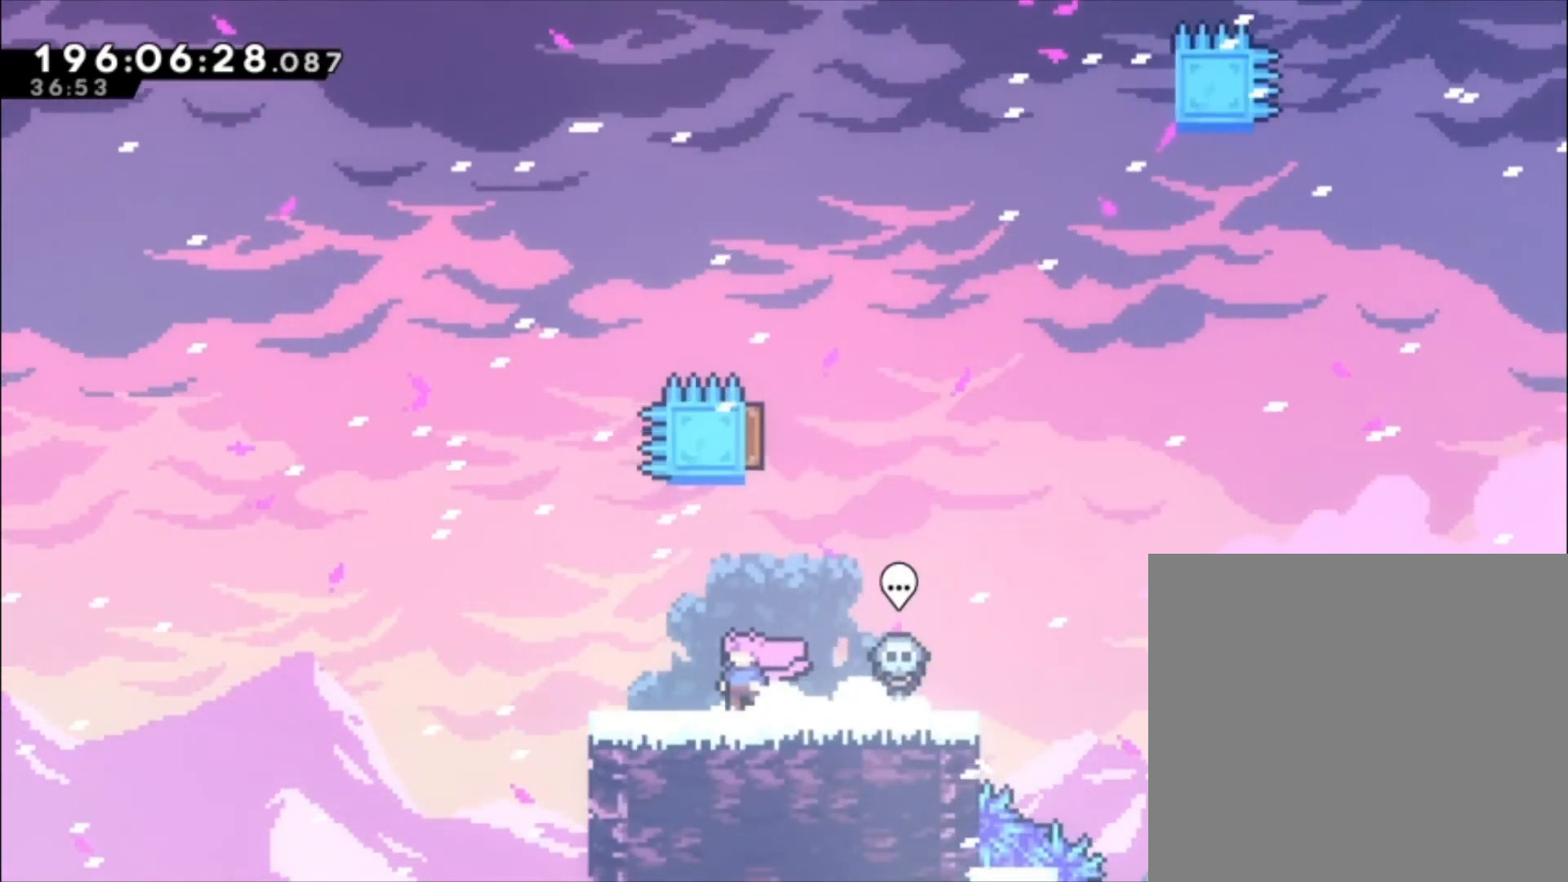
{"buttons": [], "left_stick": "center", "events": []}
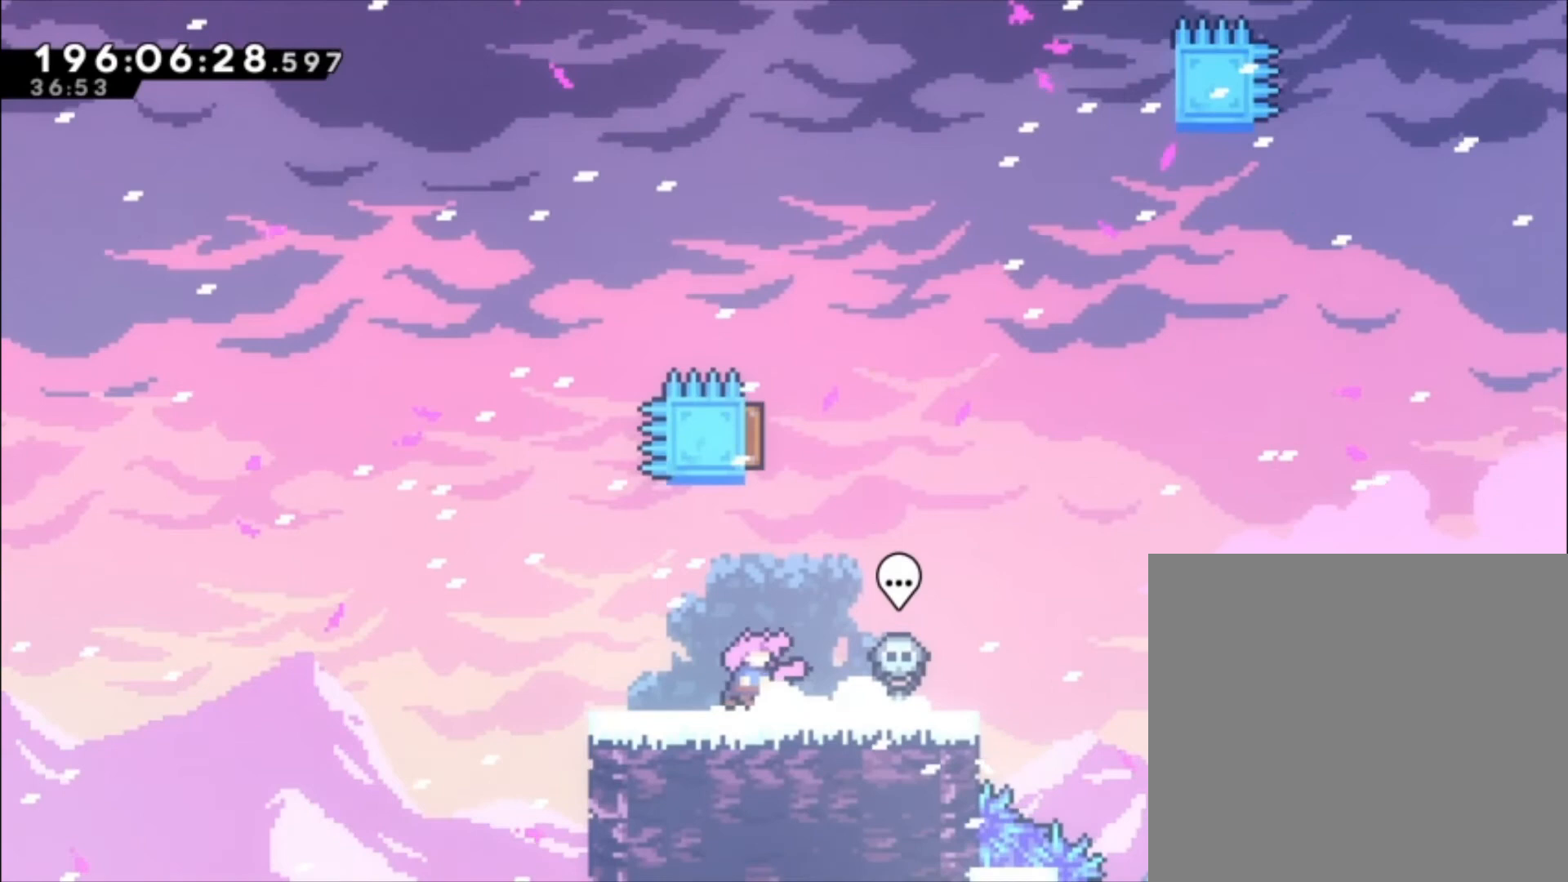
{"buttons": [], "left_stick": "center", "events": []}
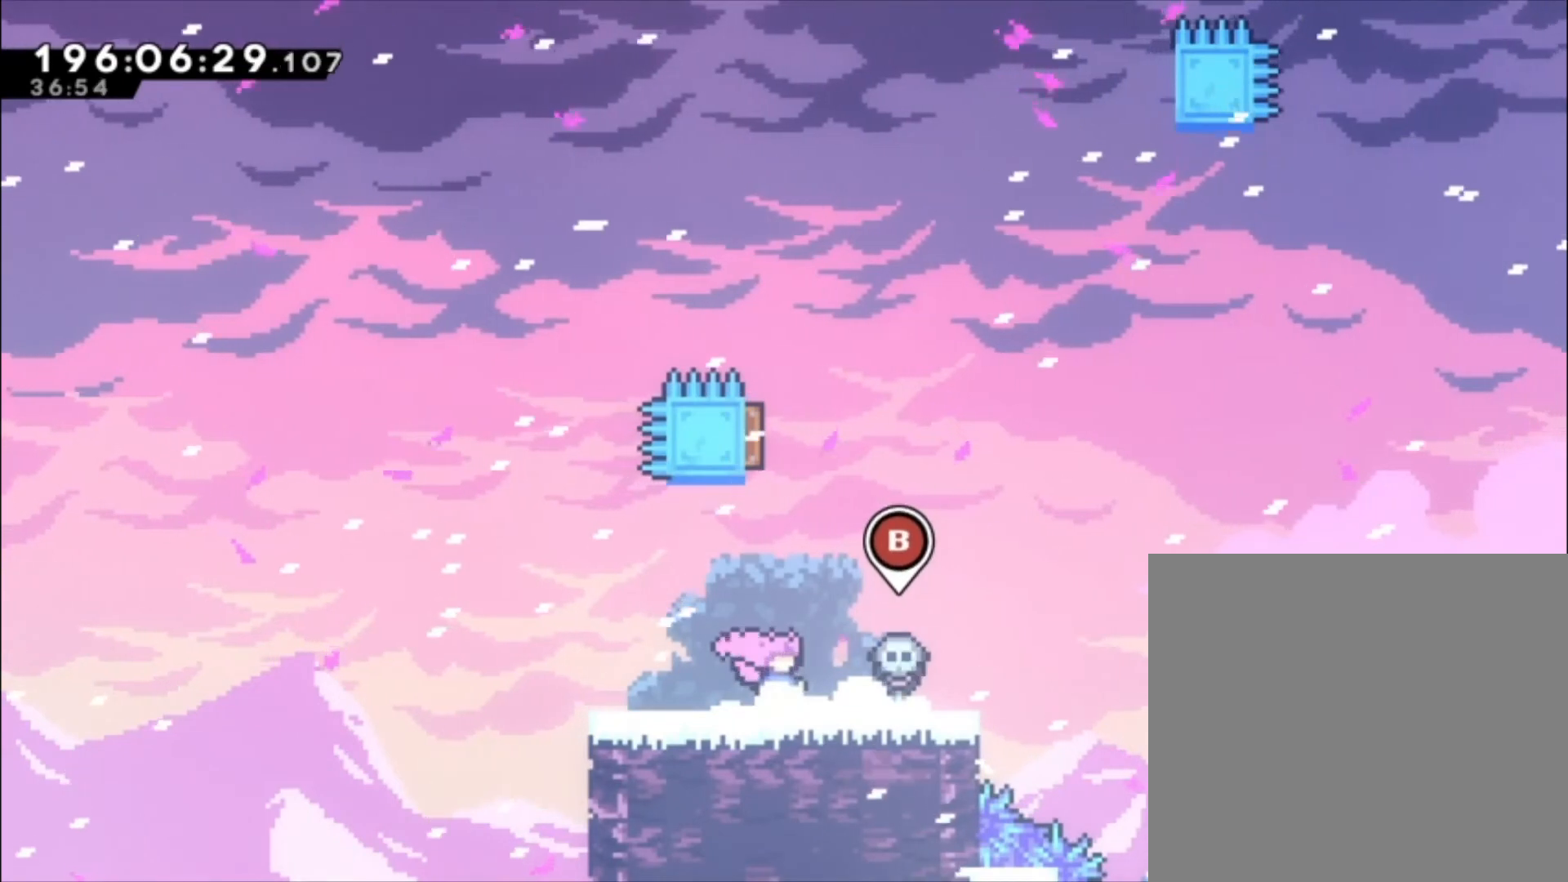
{"buttons": [], "left_stick": "center", "events": []}
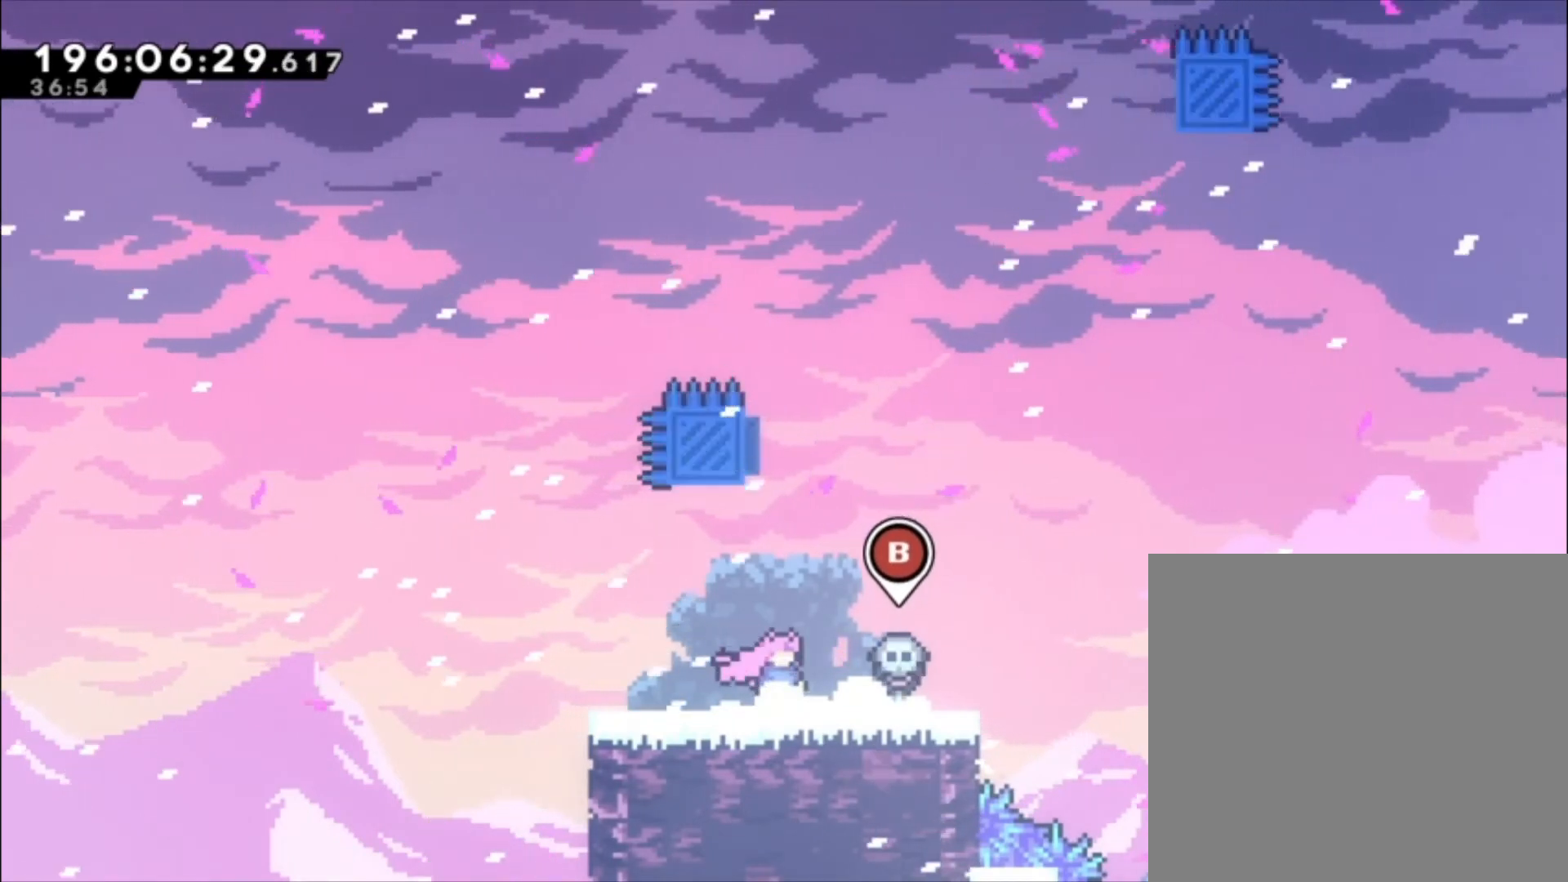
{"buttons": [], "left_stick": "center", "events": []}
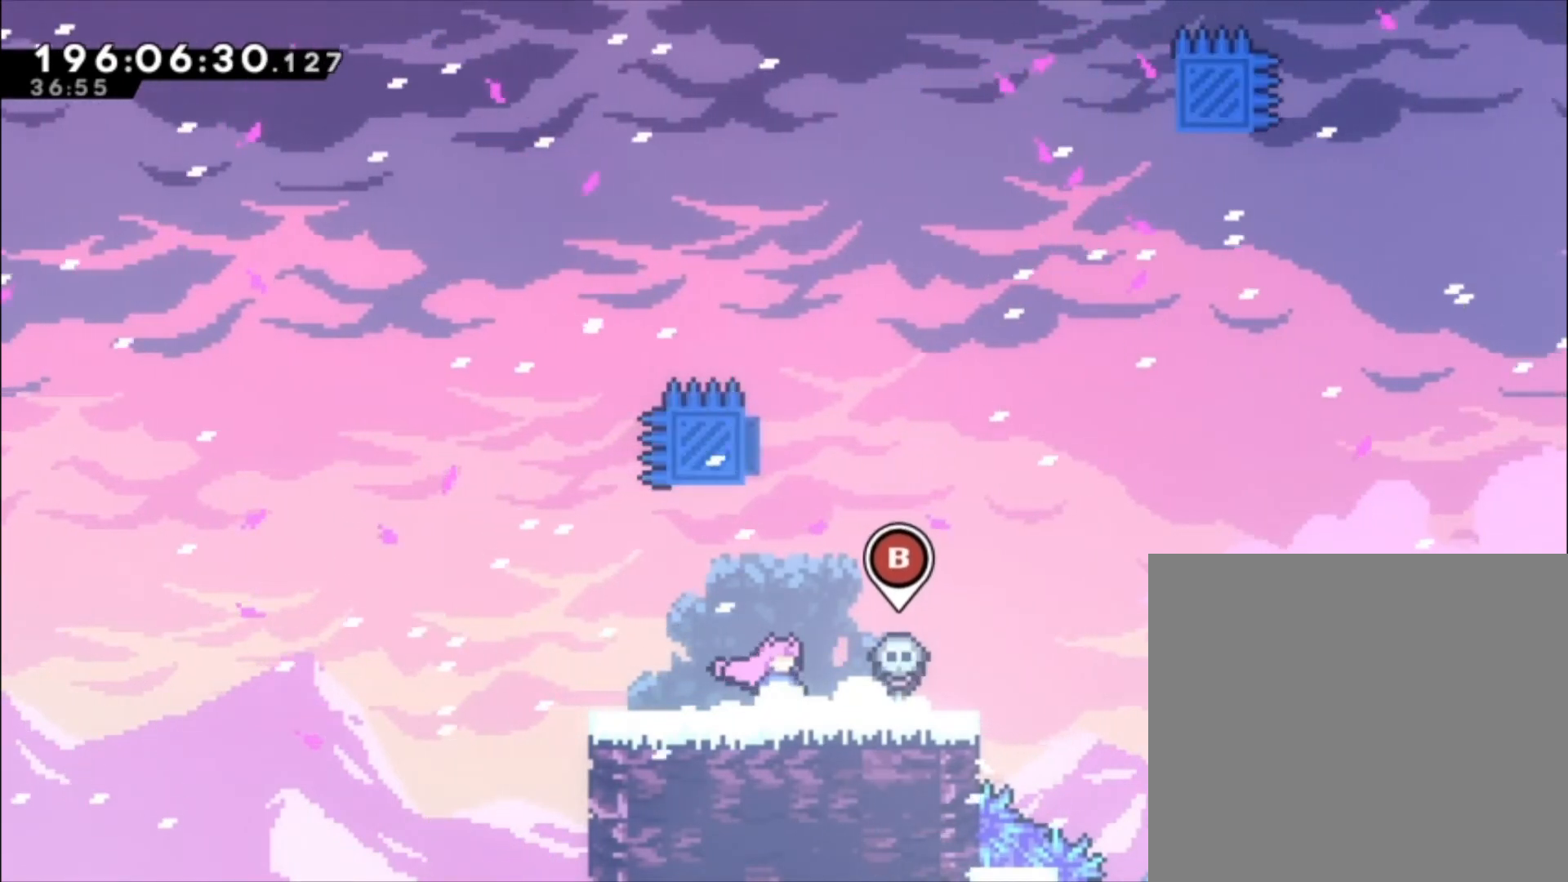
{"buttons": ["X"], "left_stick": "up-left", "events": [[300, "left_stick", "up-left"], [500, "X", "down"]]}
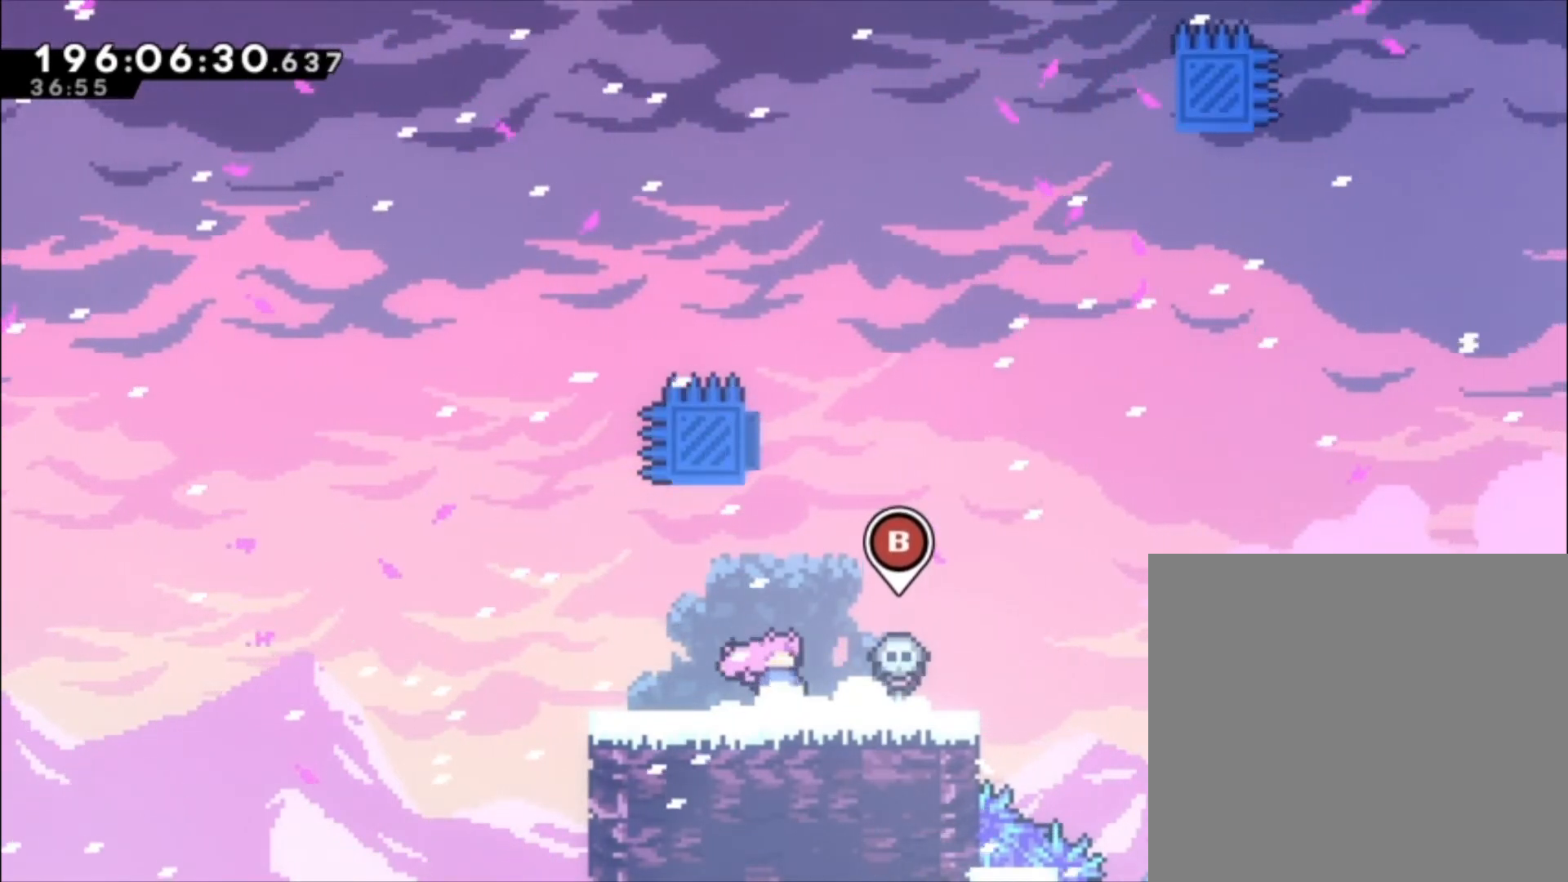
{"buttons": [], "left_stick": "center", "events": [[200, "X", "up"], [367, "left_stick", "center"]]}
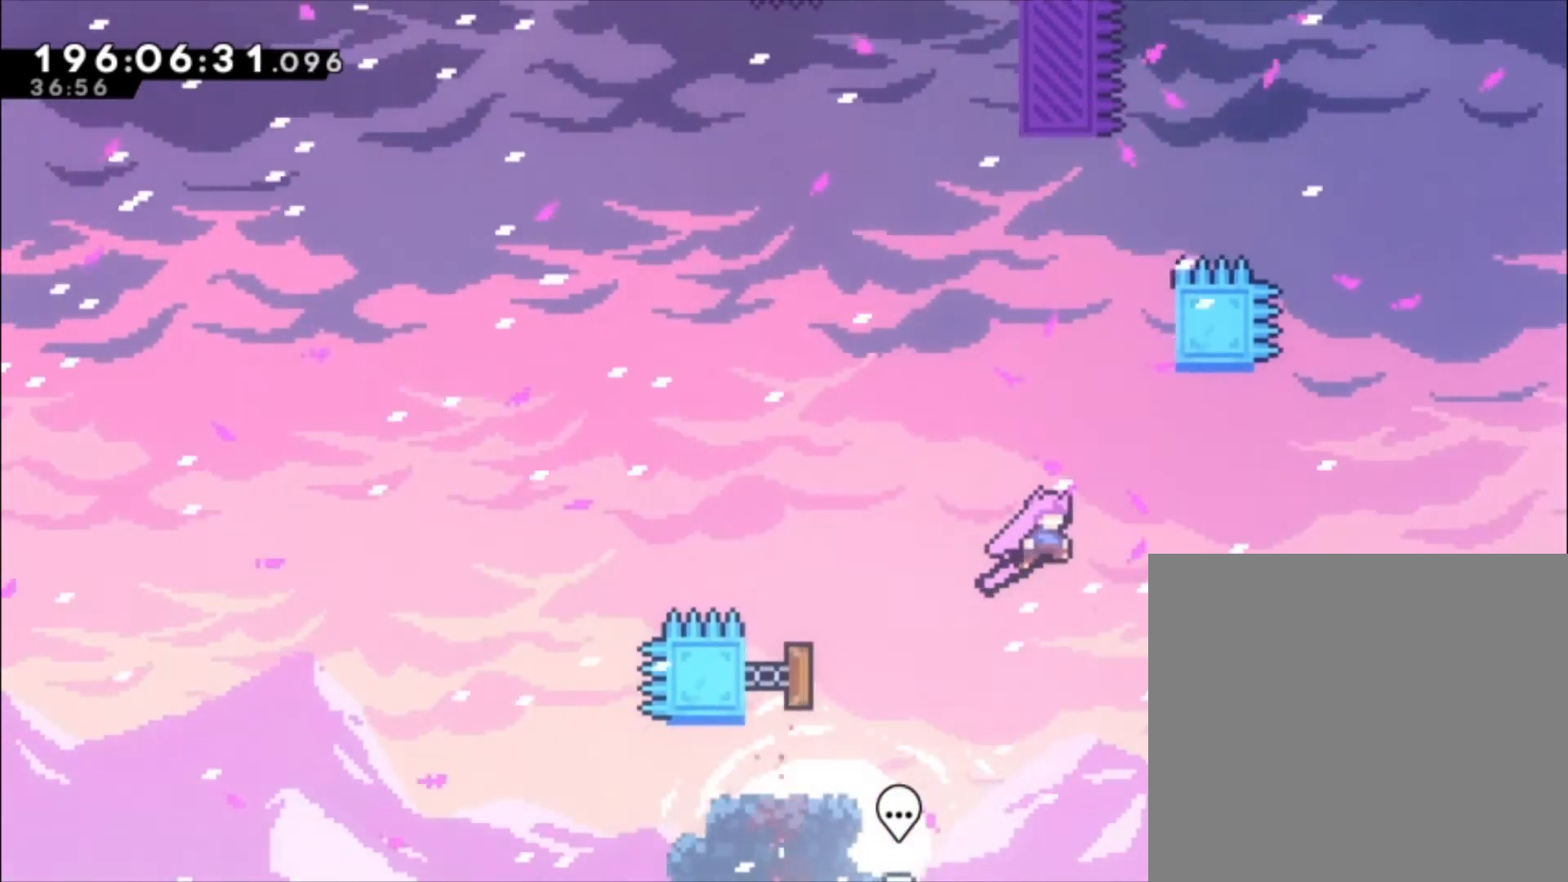
{"buttons": ["A"], "left_stick": "up-left", "events": [[167, "left_stick", "up-left"], [200, "X", "down"], [300, "X", "up"], [433, "A", "down"]]}
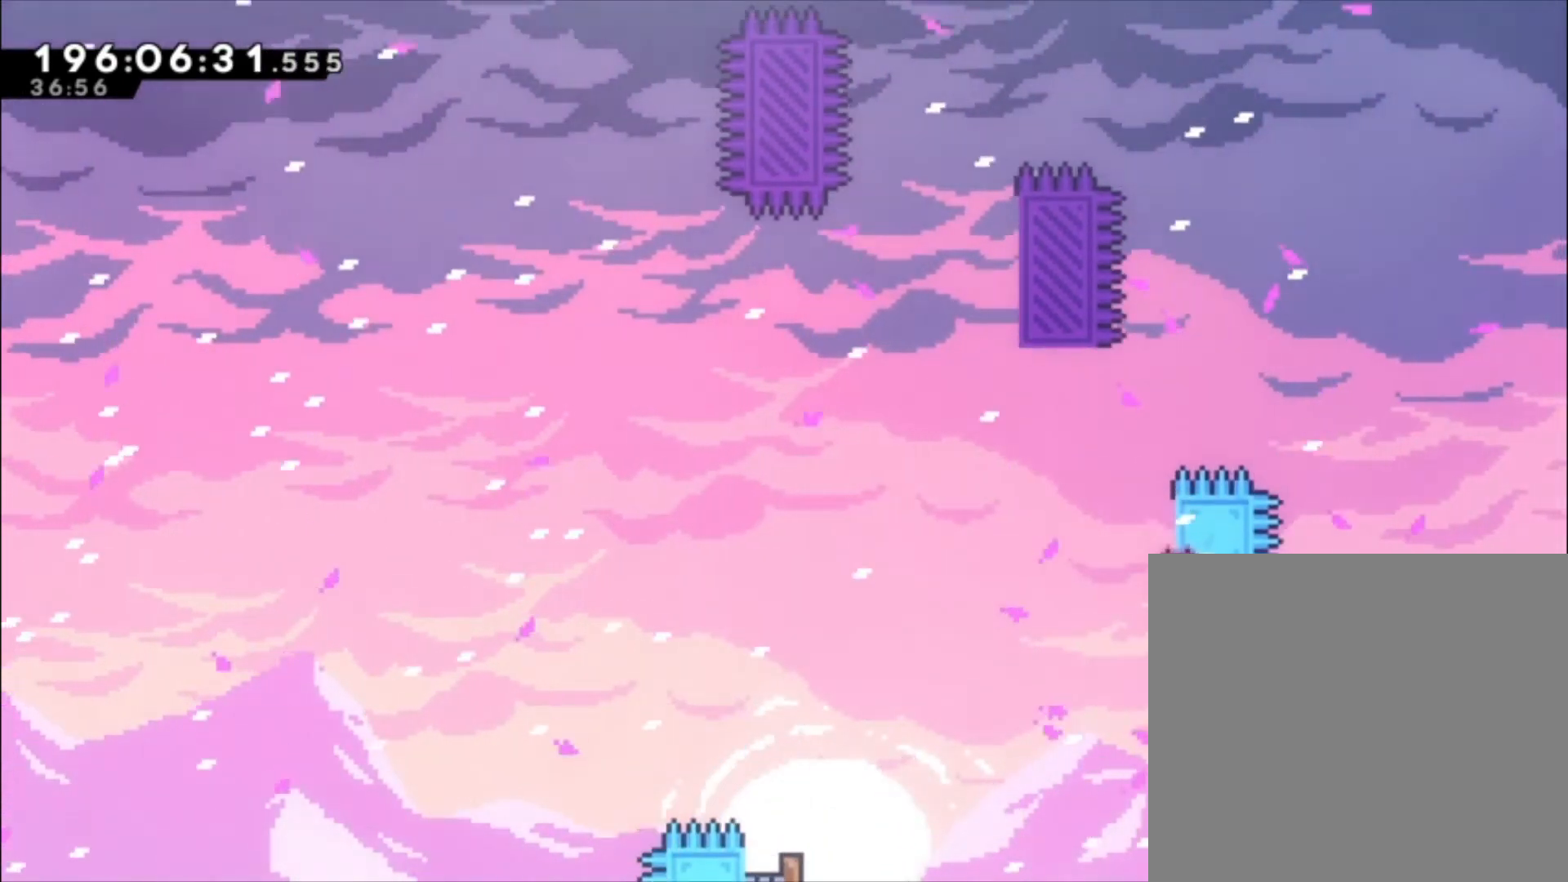
{"buttons": [], "left_stick": "up-left", "events": [[300, "A", "up"]]}
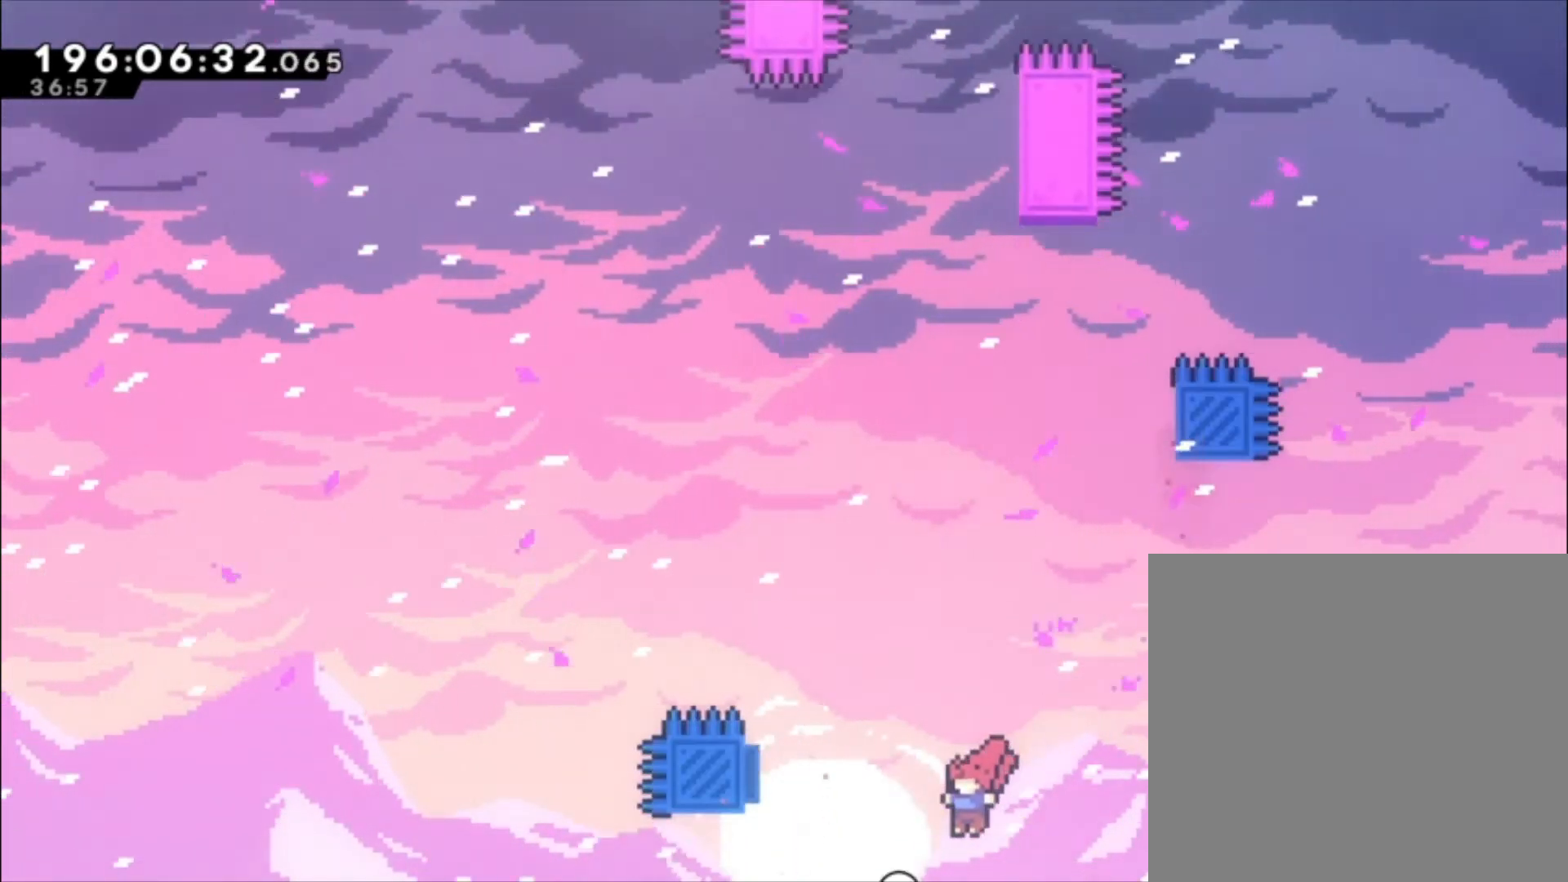
{"buttons": [], "left_stick": "center", "events": [[333, "left_stick", "center"]]}
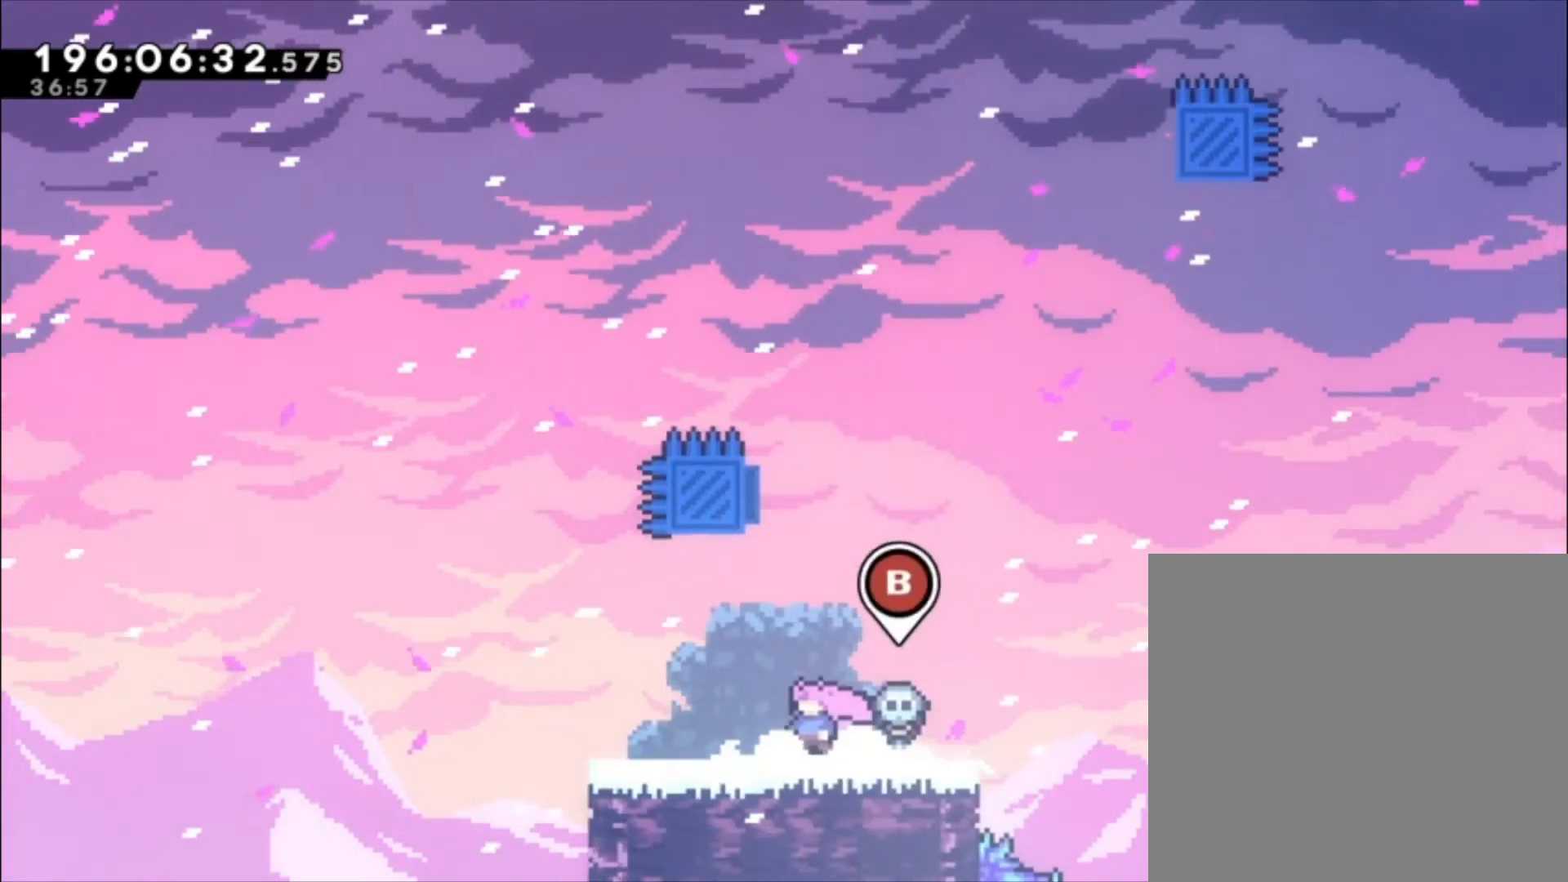
{"buttons": [], "left_stick": "center", "events": [[133, "left_stick", "left"], [233, "left_stick", "center"]]}
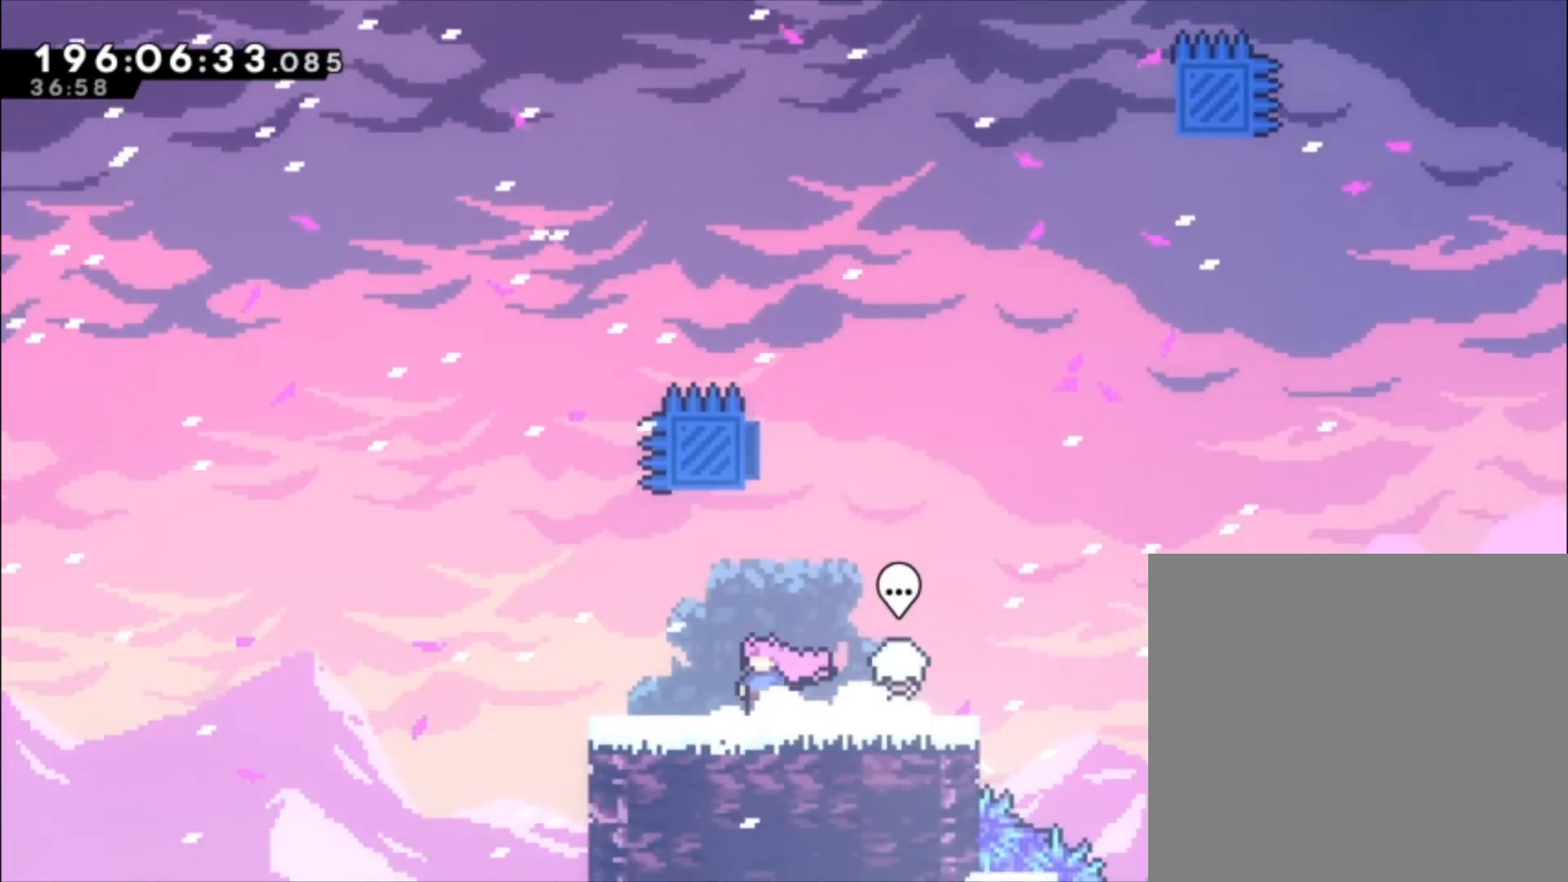
{"buttons": ["X"], "left_stick": "up-left", "events": [[433, "X", "down"], [433, "left_stick", "up-left"]]}
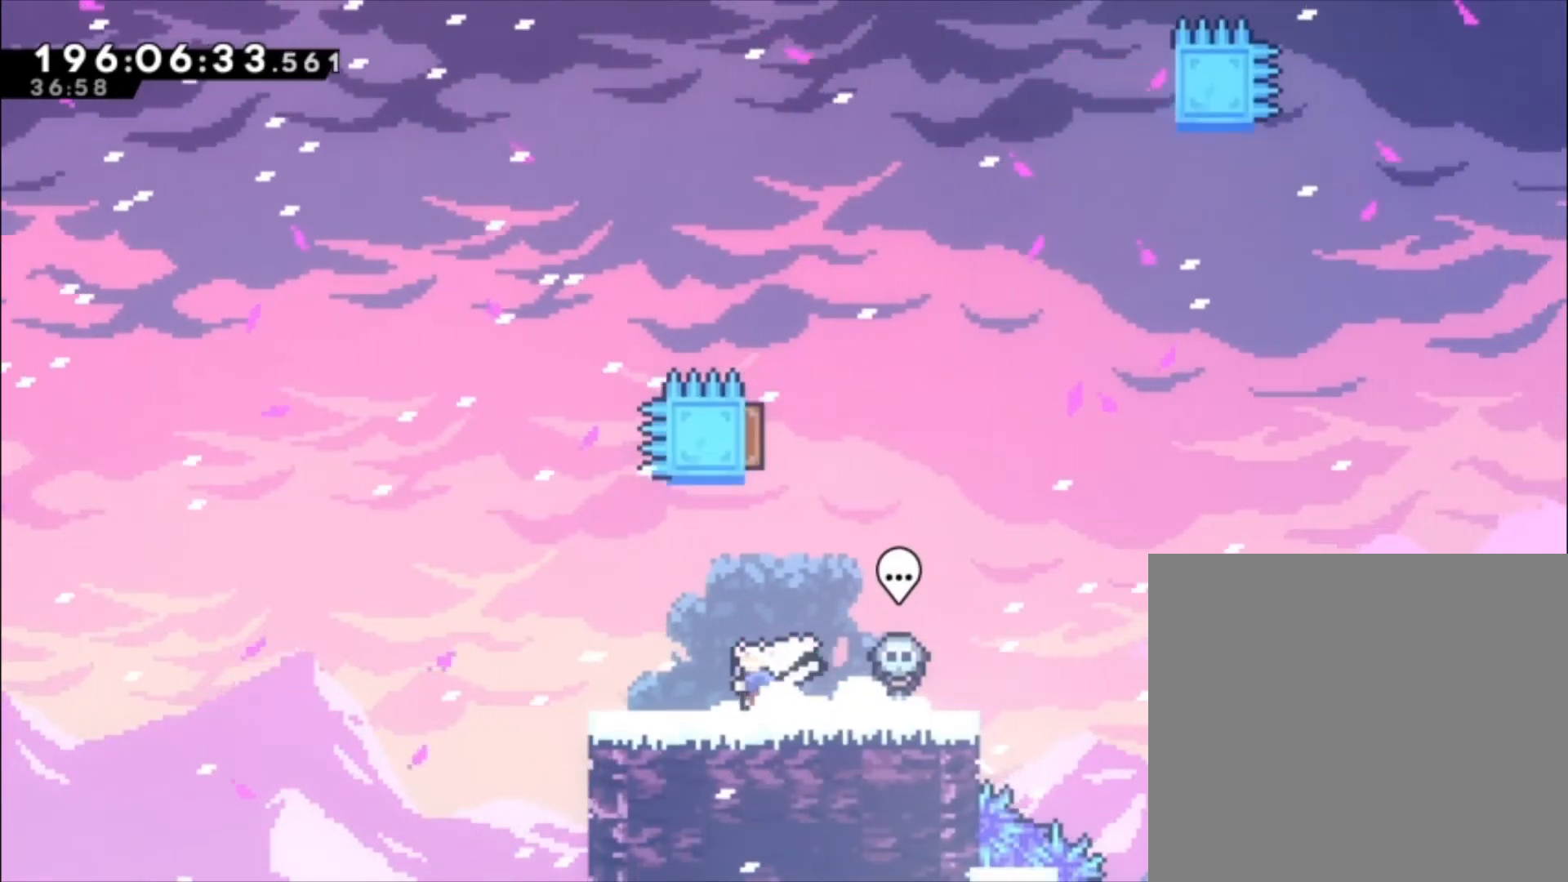
{"buttons": [], "left_stick": "center"}
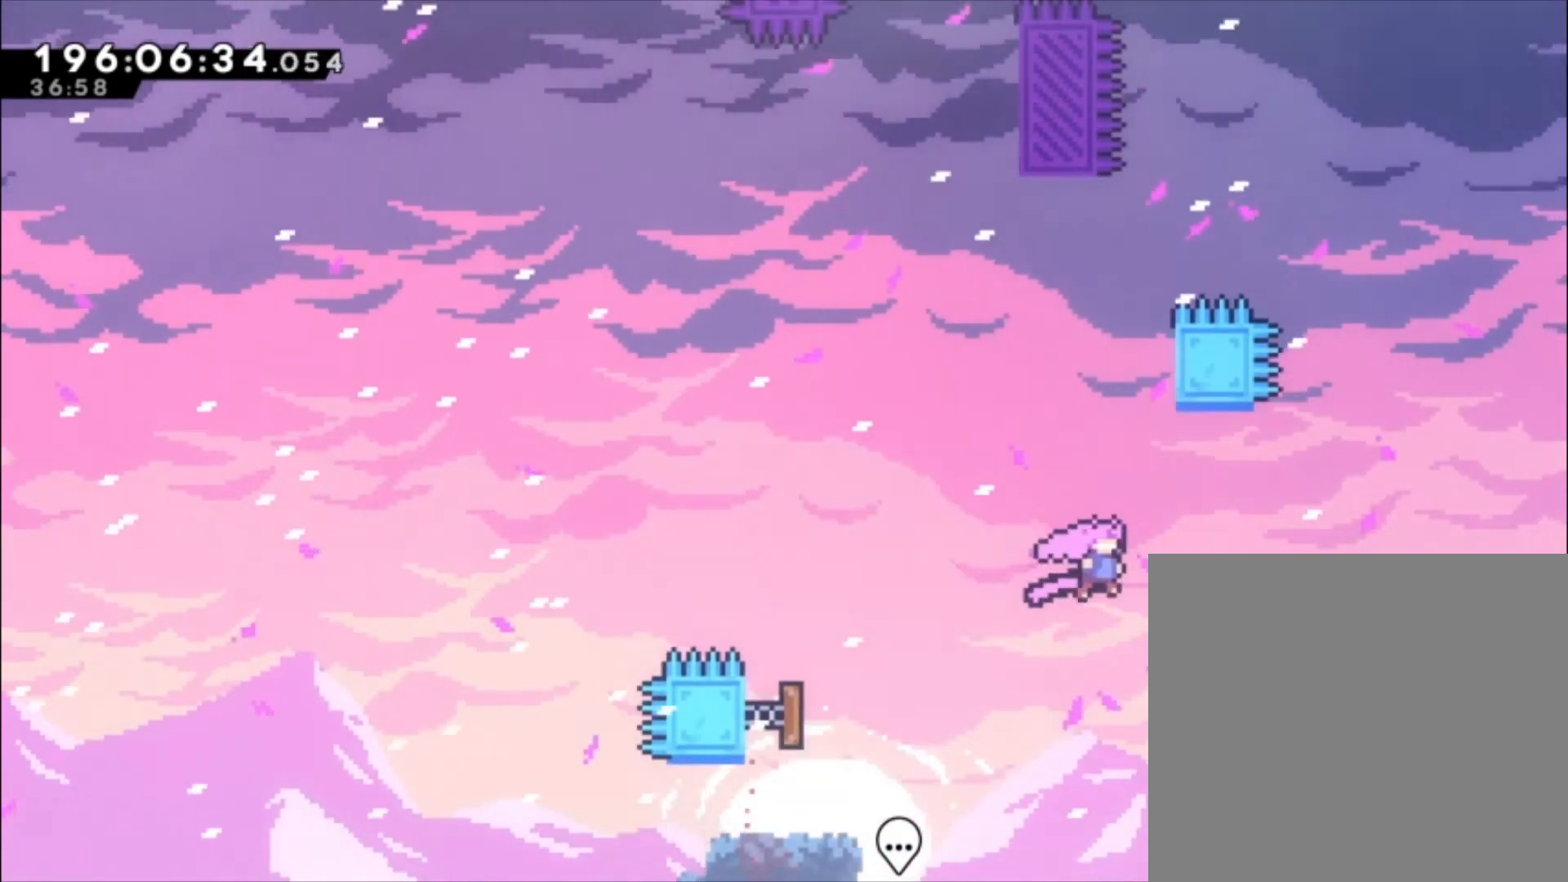
{"buttons": ["A"], "left_stick": "up-left", "events": [[67, "X", "down"], [67, "left_stick", "up-left"], [200, "X", "up"], [300, "A", "down"]]}
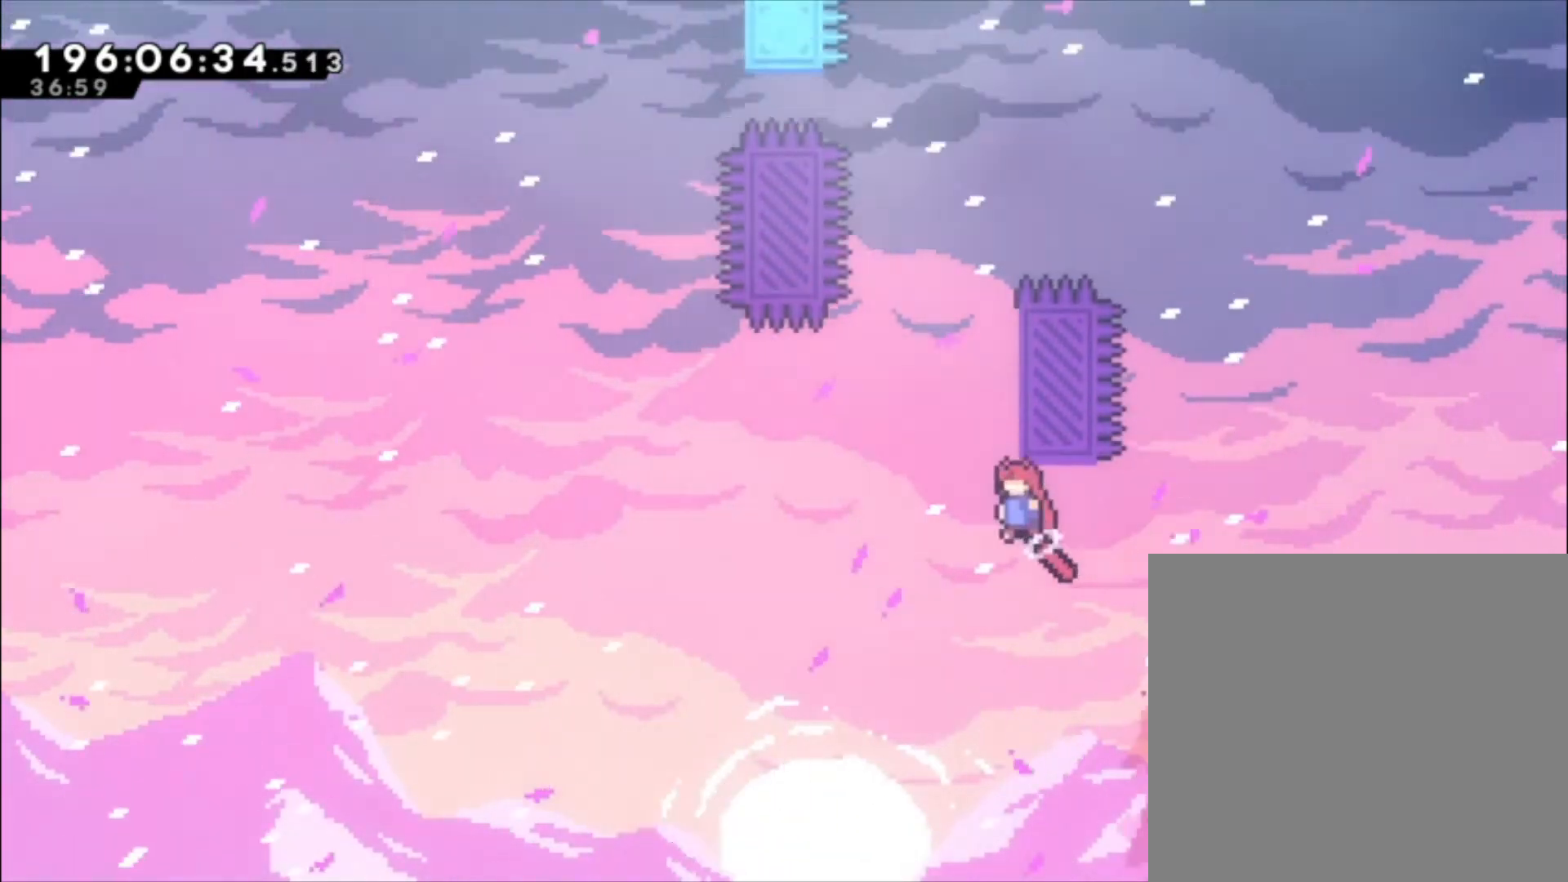
{"buttons": ["L1"], "left_stick": "up", "events": [[33, "left_stick", "center"], [233, "L1", "down"], [267, "left_stick", "up"], [400, "A", "up"]]}
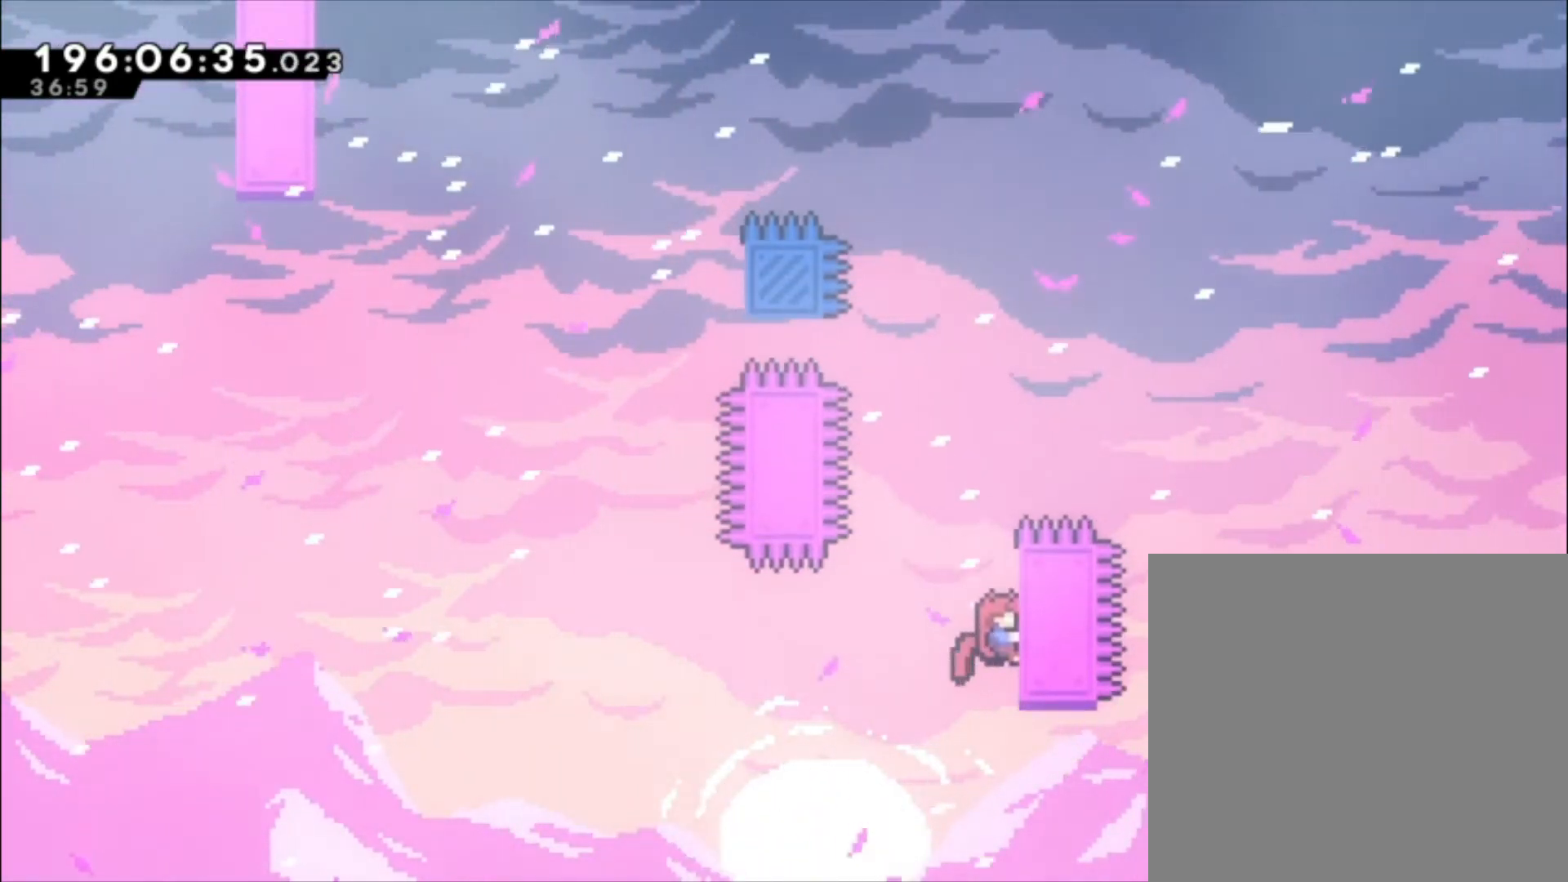
{"buttons": ["L1"], "left_stick": "center", "events": [[433, "left_stick", "center"]]}
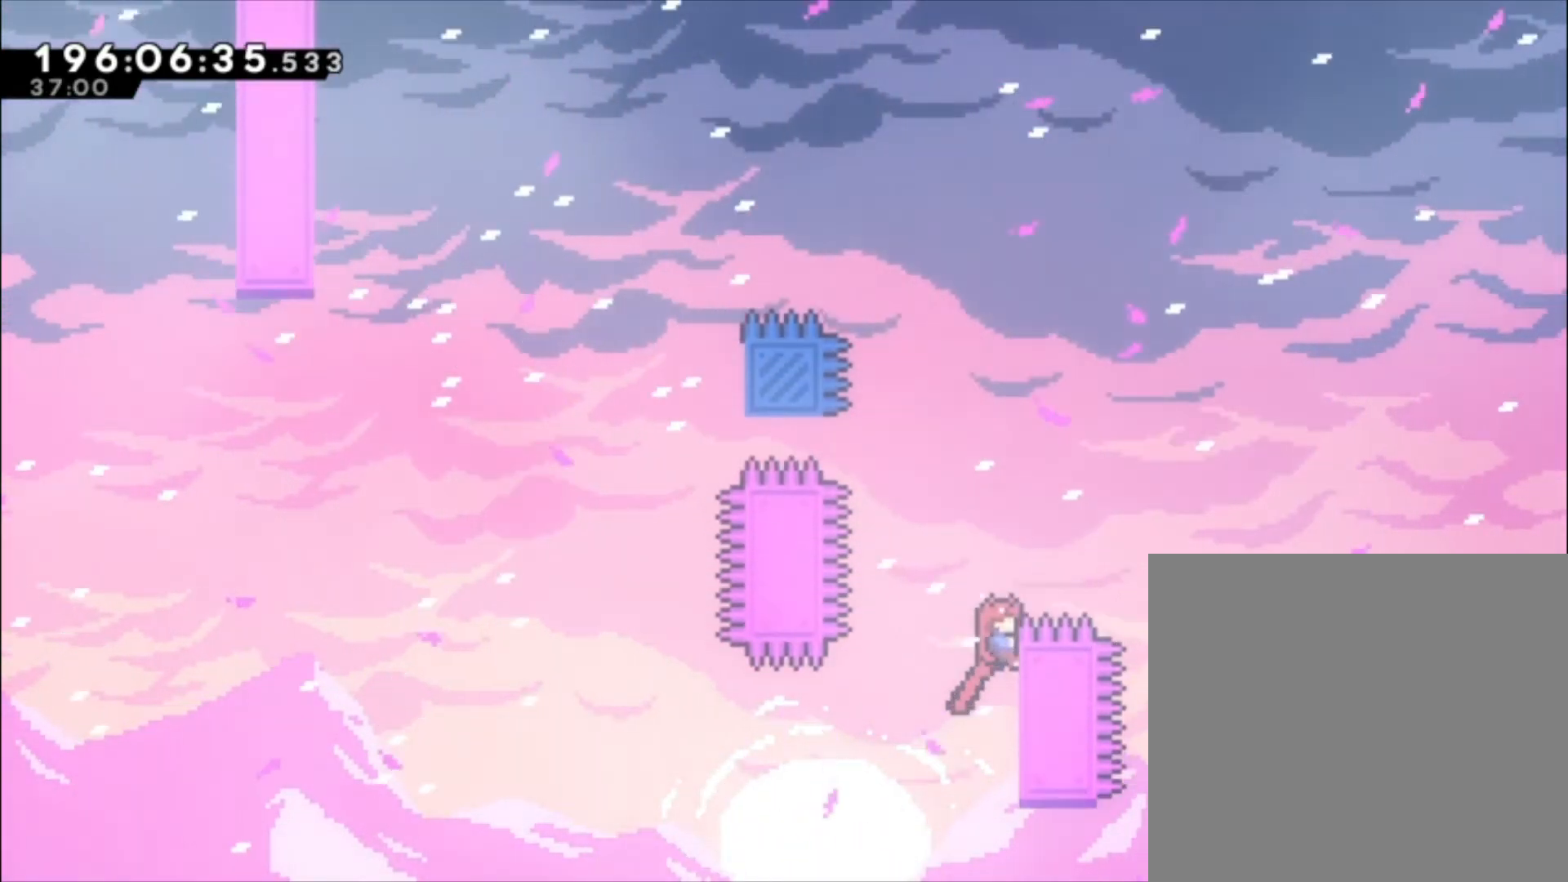
{"buttons": ["A", "L1"], "left_stick": "left", "events": [[100, "left_stick", "left"], [167, "A", "down"]]}
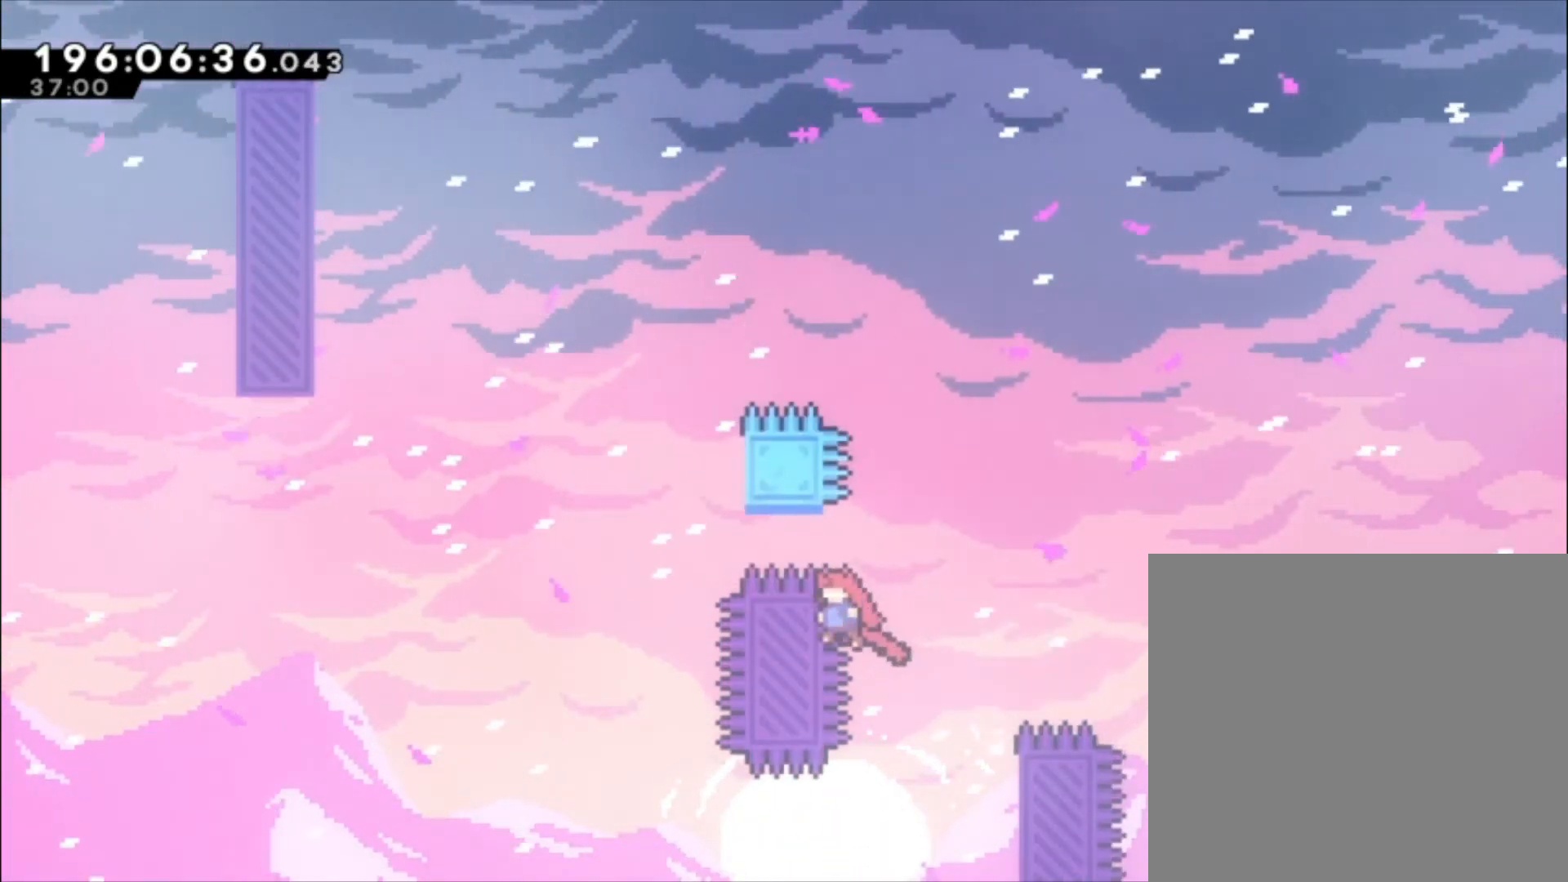
{"buttons": ["A"], "left_stick": "up-left", "events": [[100, "left_stick", "up-left"], [167, "A", "up"], [167, "L1", "up"], [200, "A", "down"], [200, "X", "down"], [367, "A", "up"], [367, "X", "up"], [500, "A", "down"]]}
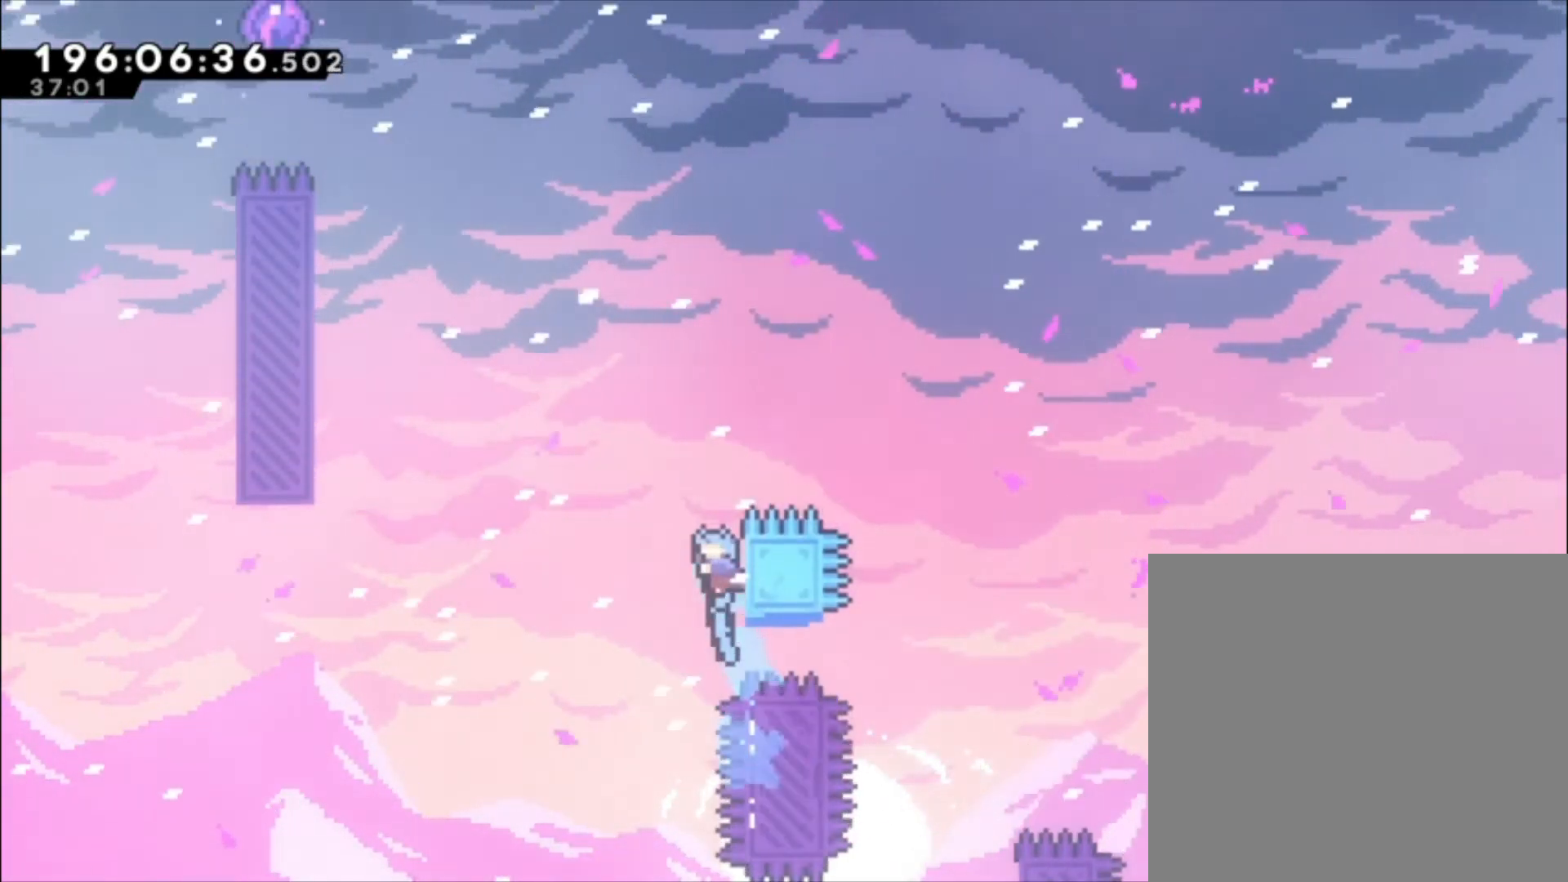
{"buttons": ["A"], "left_stick": "up-left", "events": []}
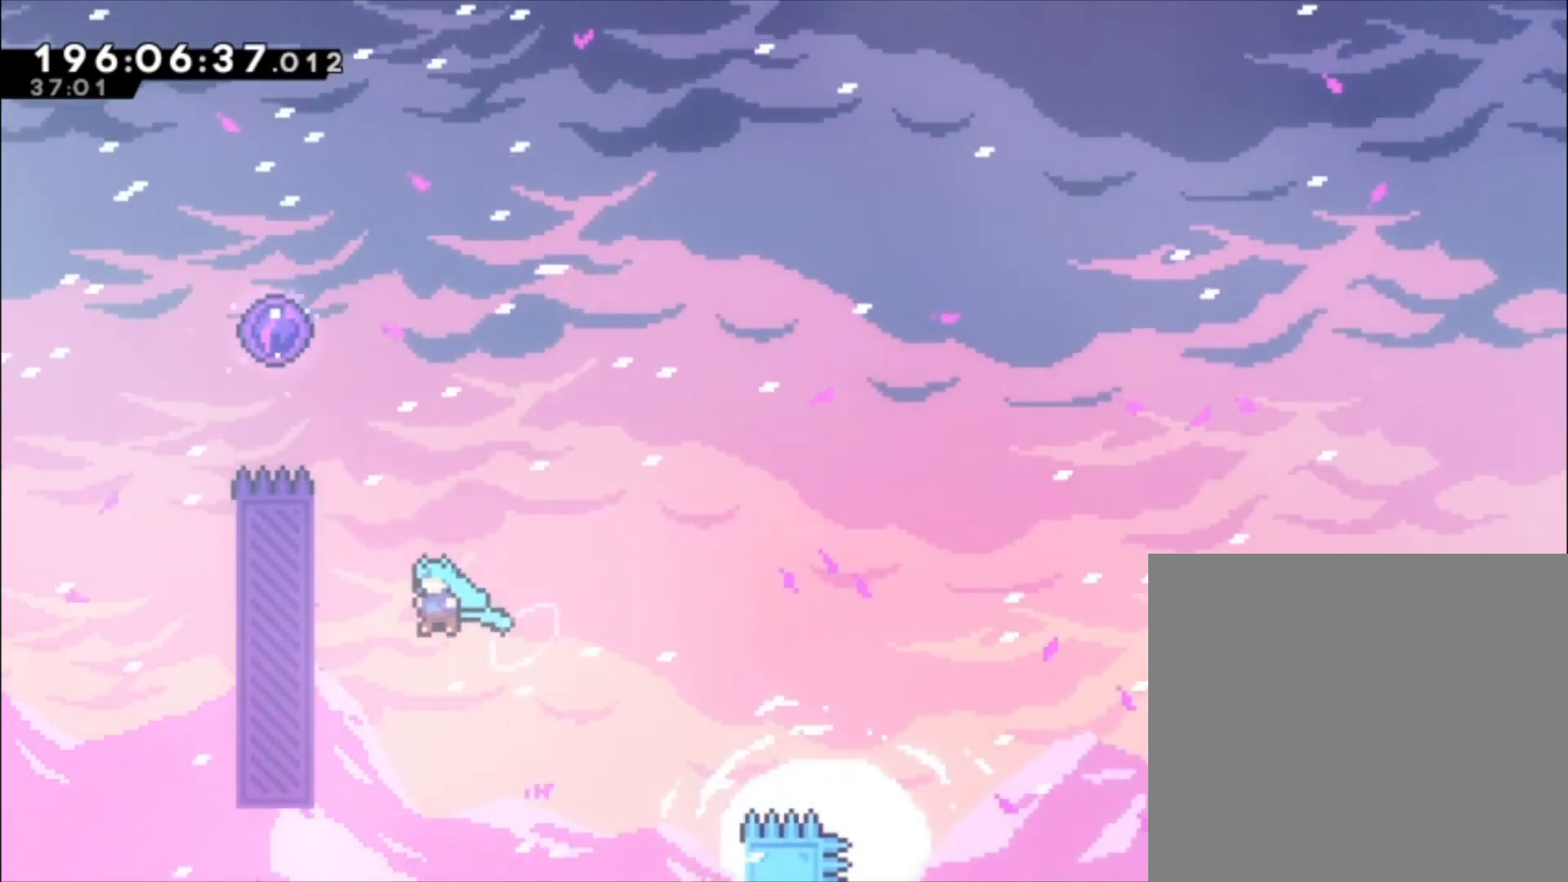
{"buttons": ["L1"], "left_stick": "up-left", "events": [[133, "L1", "down"], [333, "A", "up"]]}
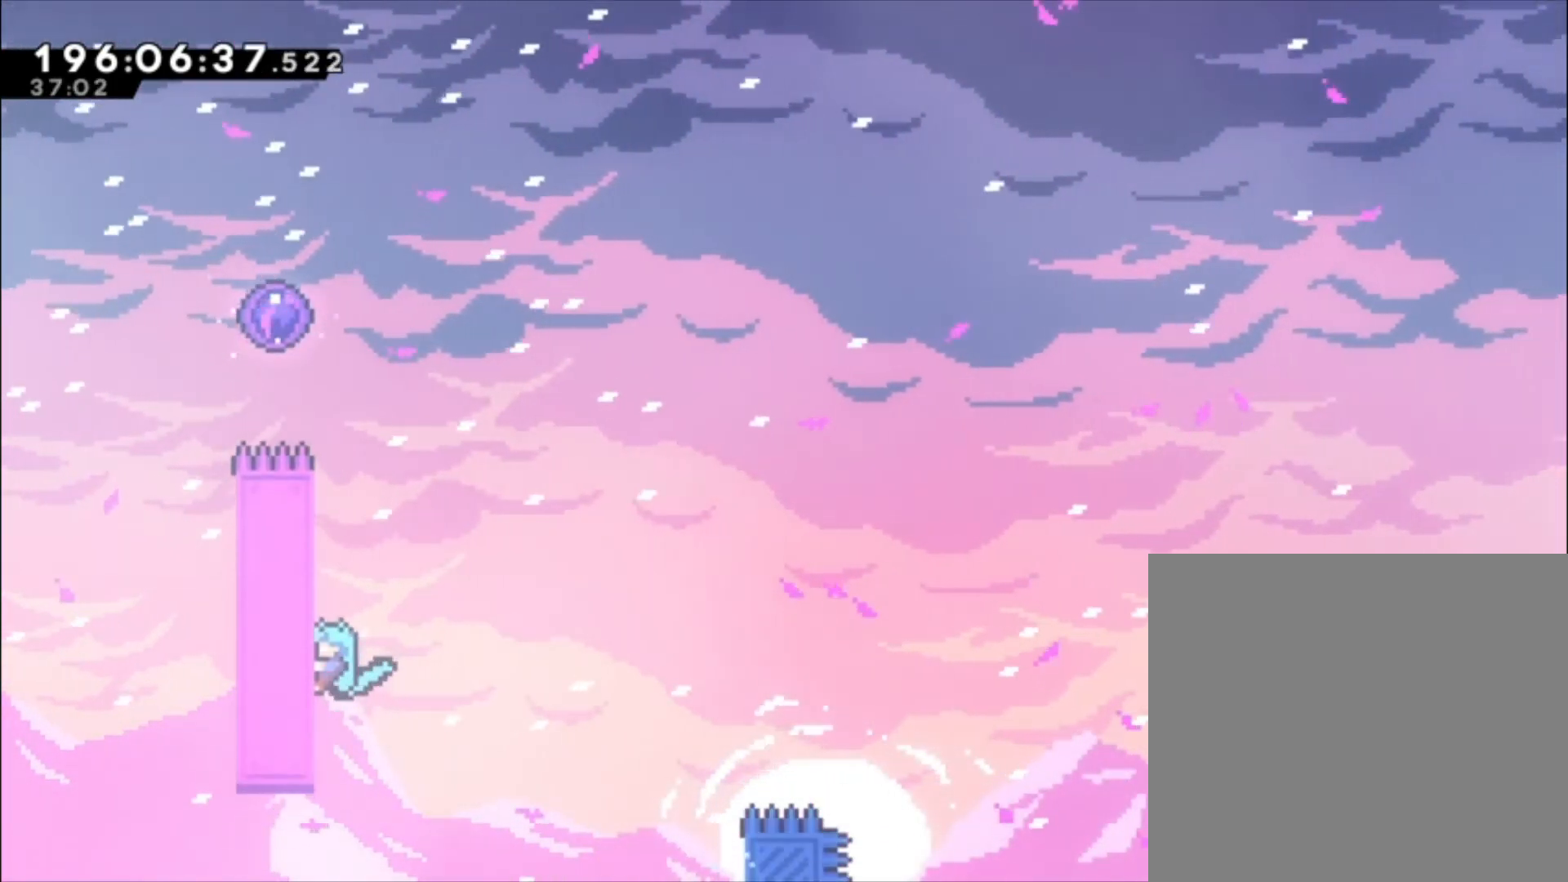
{"buttons": ["L1"], "left_stick": "up-left", "events": []}
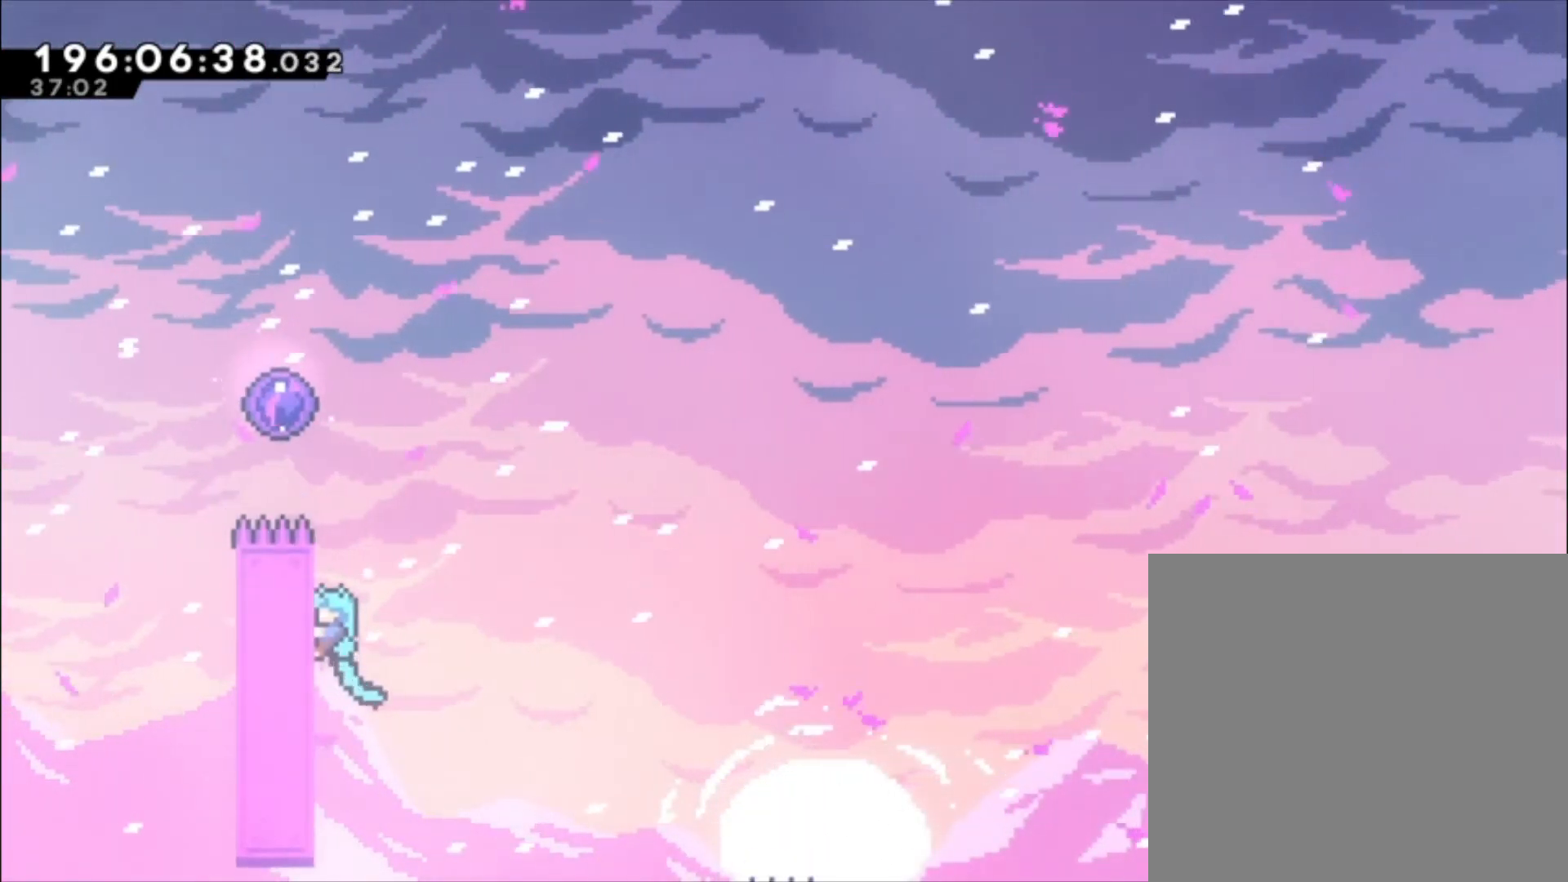
{"buttons": ["A", "L1"], "left_stick": "up-left", "events": [[300, "A", "down"]]}